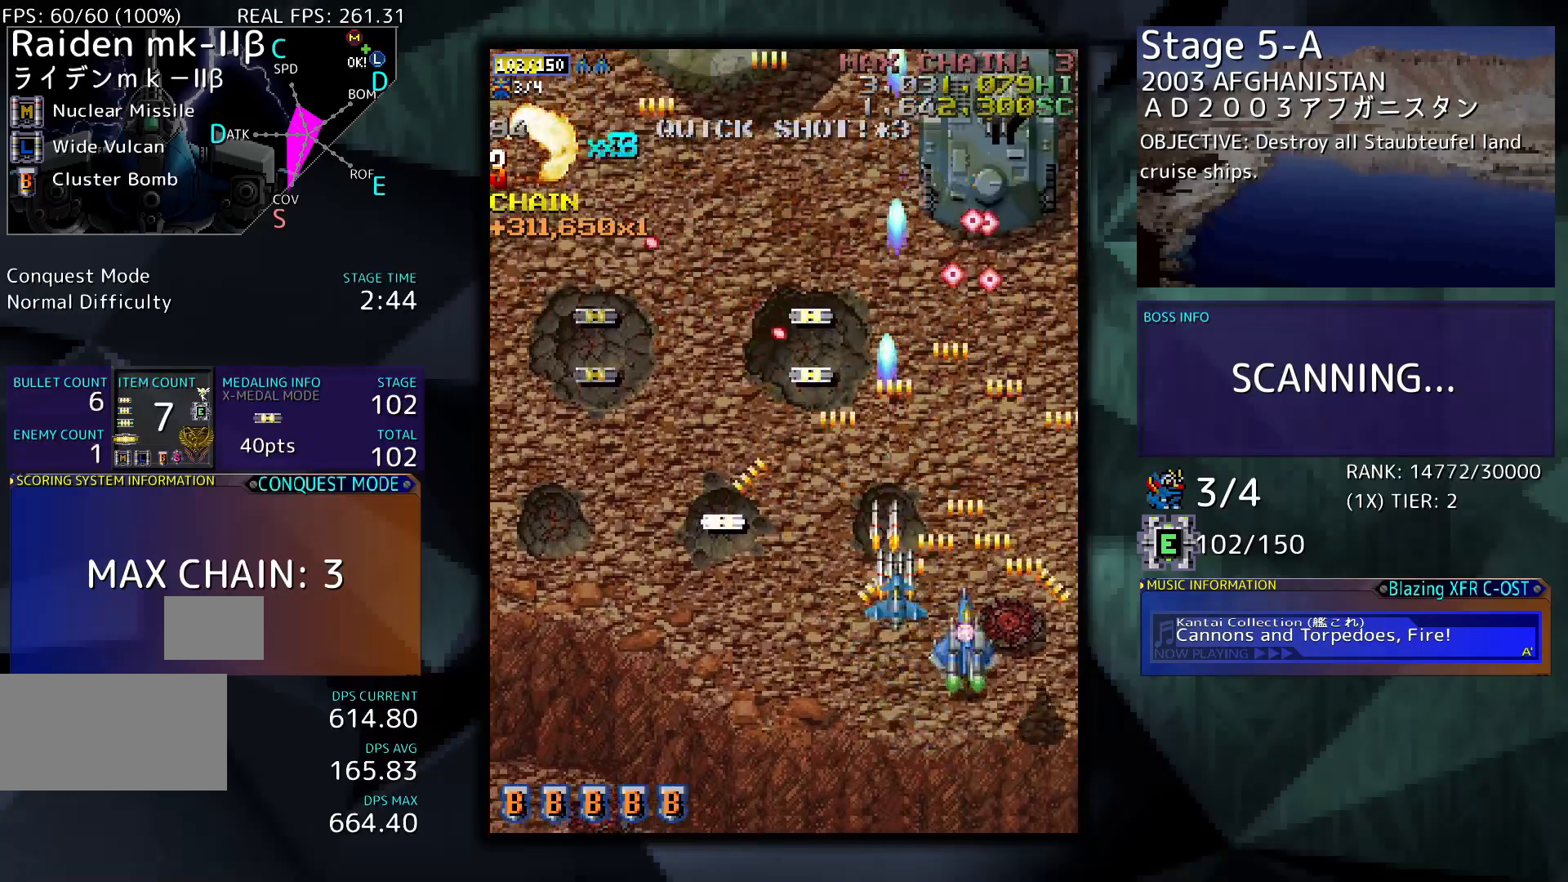
Gameplay with a controller (arcade stick); each line is a JSON object with the inputs held at the frame after it. "events" lists button and stick changes between this image and that frame as [ms after this image, input, new state], when the widget could be followed in between. Not read: L3 R3 other_buttons.
{"buttons": ["DPAD_LEFT"], "events": [[167, "DPAD_DOWN", "down"], [167, "DPAD_LEFT", "down"], [367, "DPAD_DOWN", "up"]]}
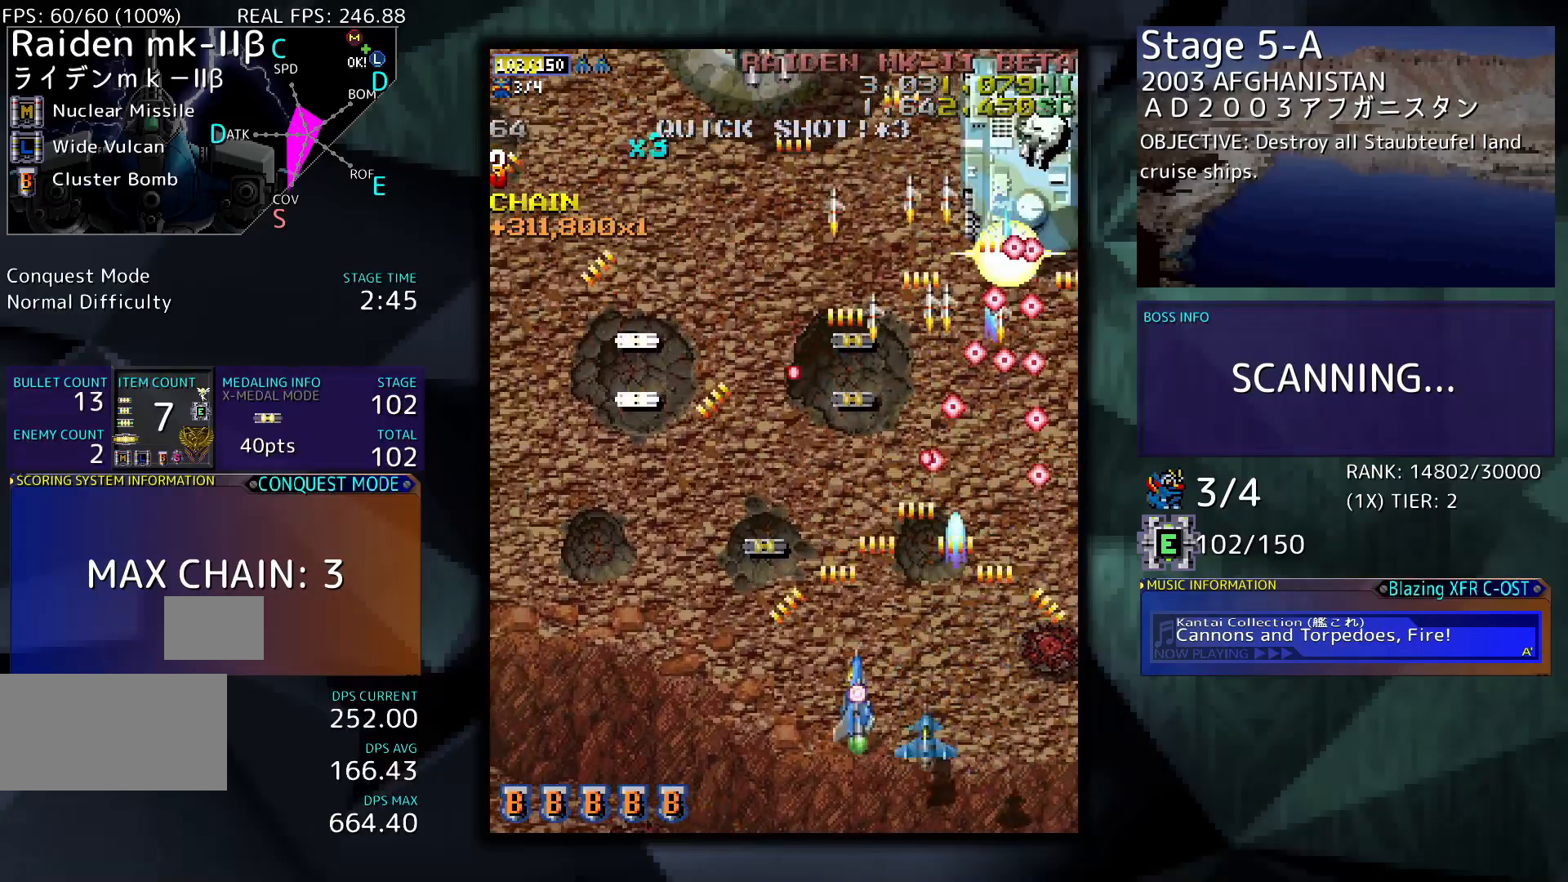
{"buttons": [], "events": [[67, "DPAD_UP", "down"], [433, "DPAD_LEFT", "up"], [433, "DPAD_UP", "up"]]}
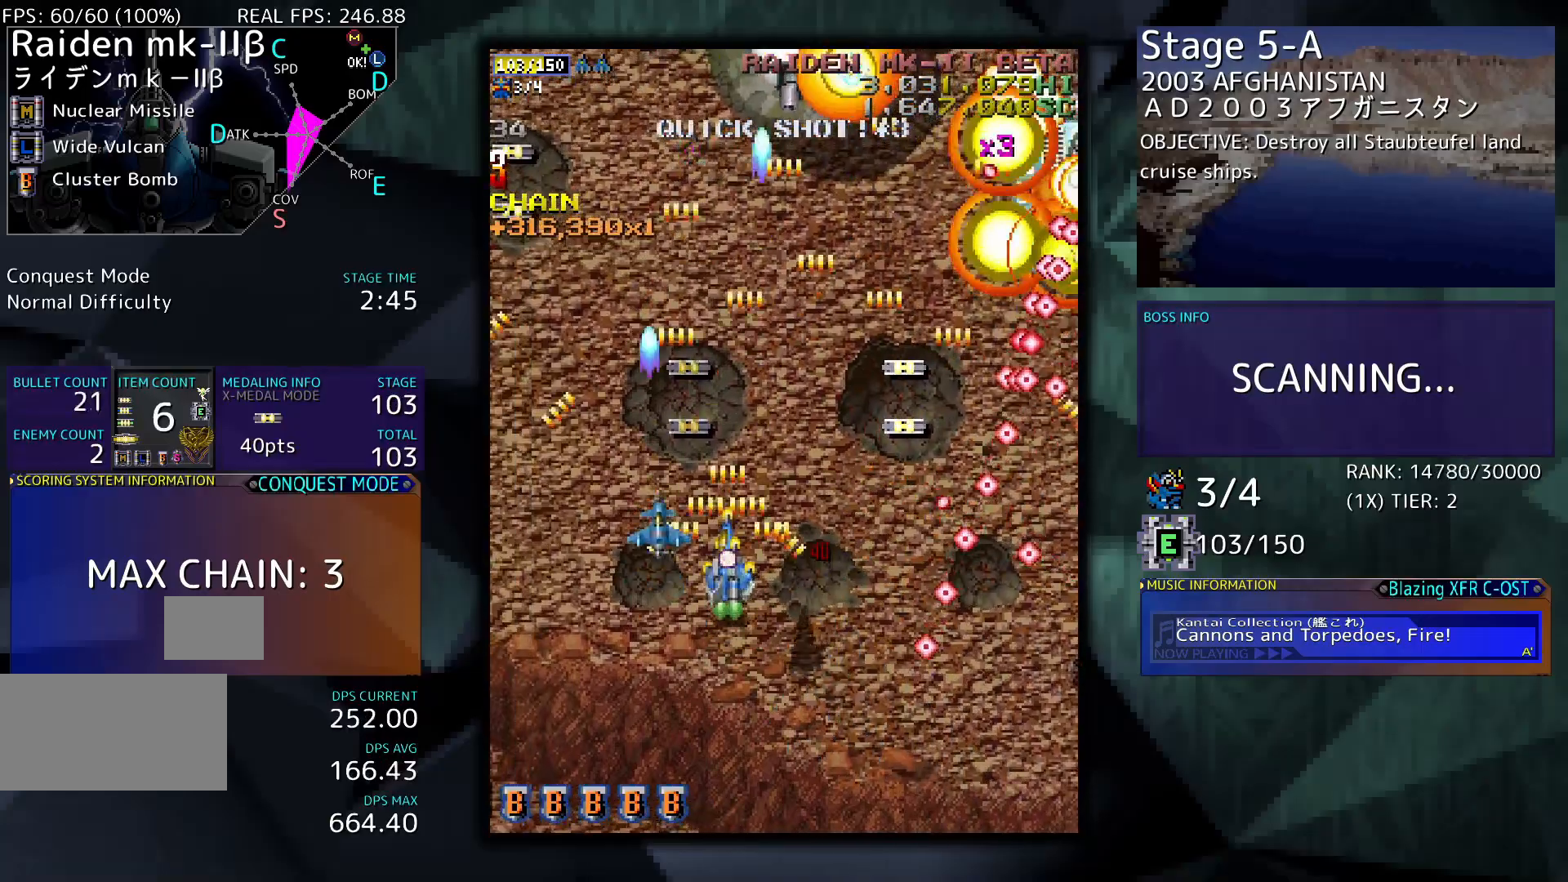
{"buttons": ["DPAD_LEFT"], "events": [[467, "DPAD_LEFT", "down"]]}
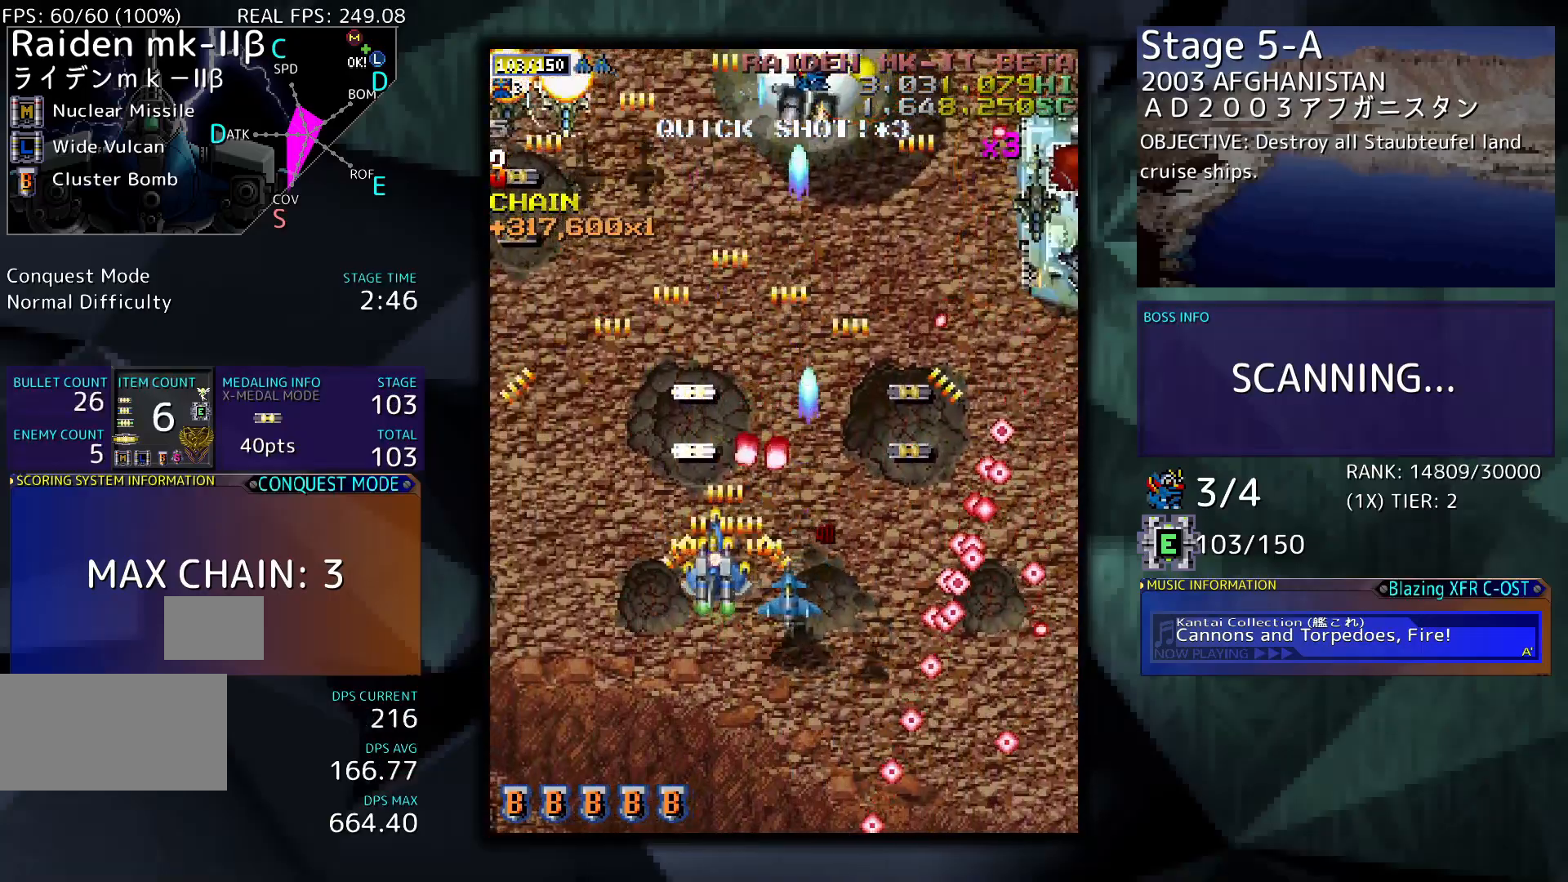
{"buttons": ["DPAD_DOWN", "DPAD_RIGHT"], "events": [[233, "DPAD_LEFT", "up"], [400, "DPAD_RIGHT", "down"], [467, "DPAD_DOWN", "down"]]}
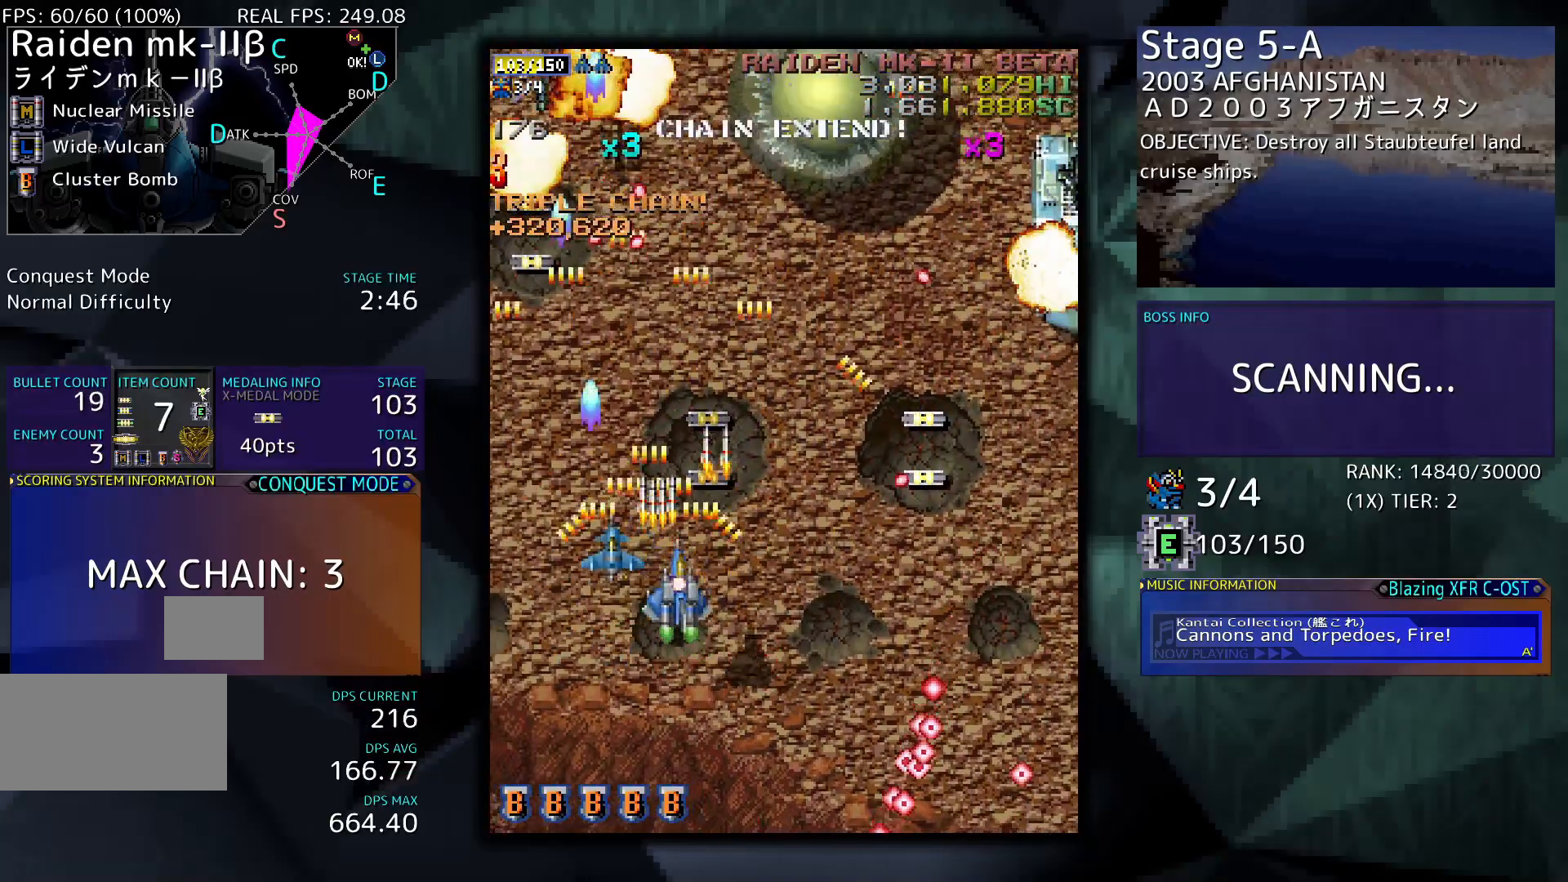
{"buttons": ["DPAD_RIGHT"], "events": [[467, "DPAD_DOWN", "up"]]}
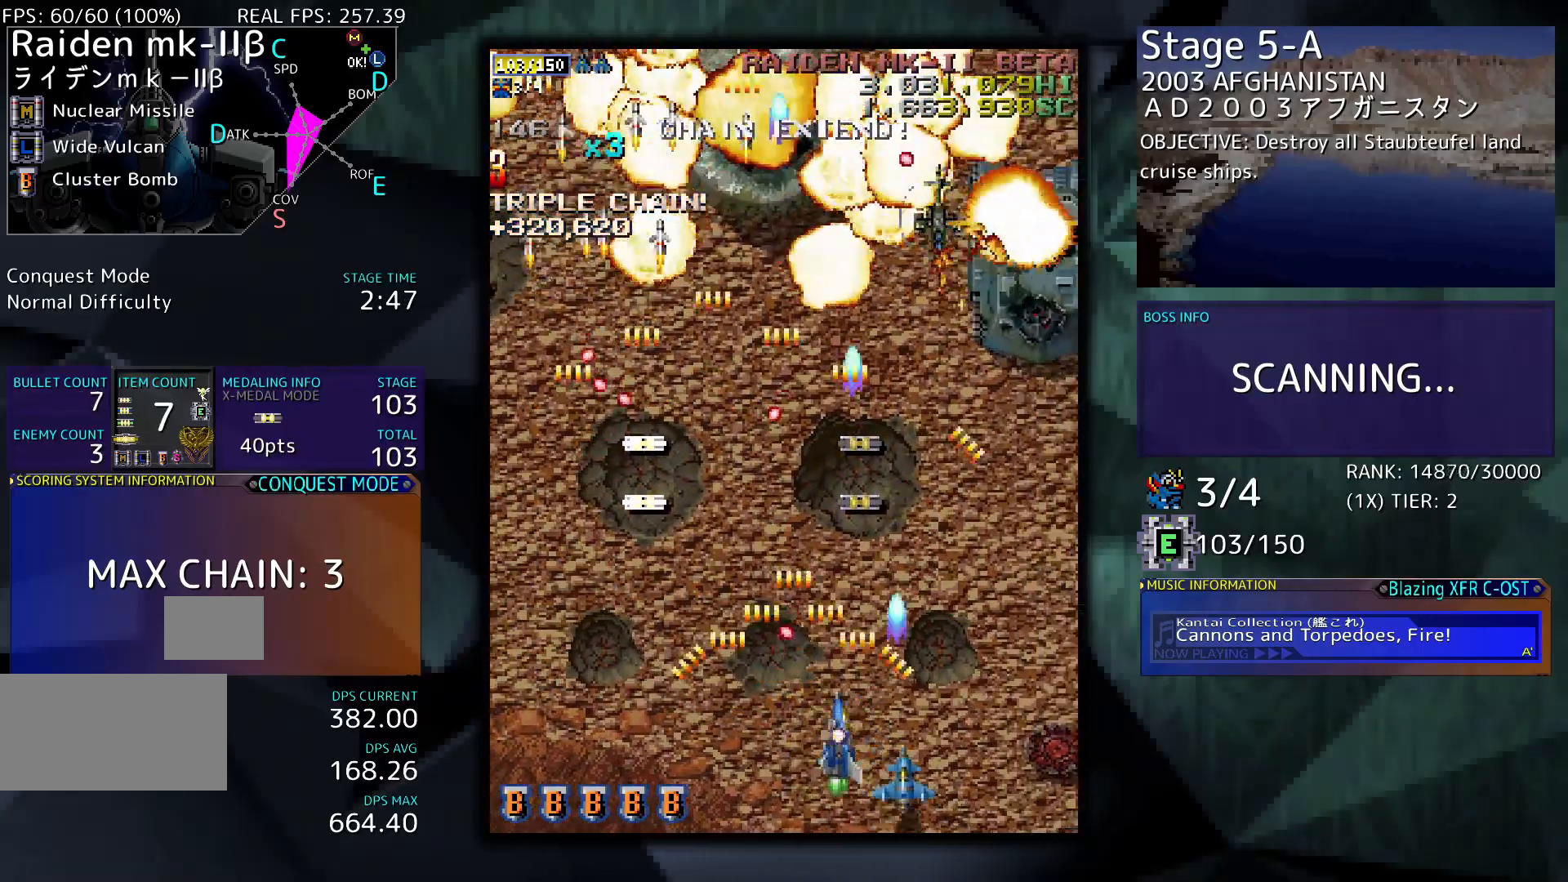
{"buttons": [], "events": [[133, "DPAD_UP", "down"], [333, "DPAD_RIGHT", "up"], [333, "DPAD_UP", "up"]]}
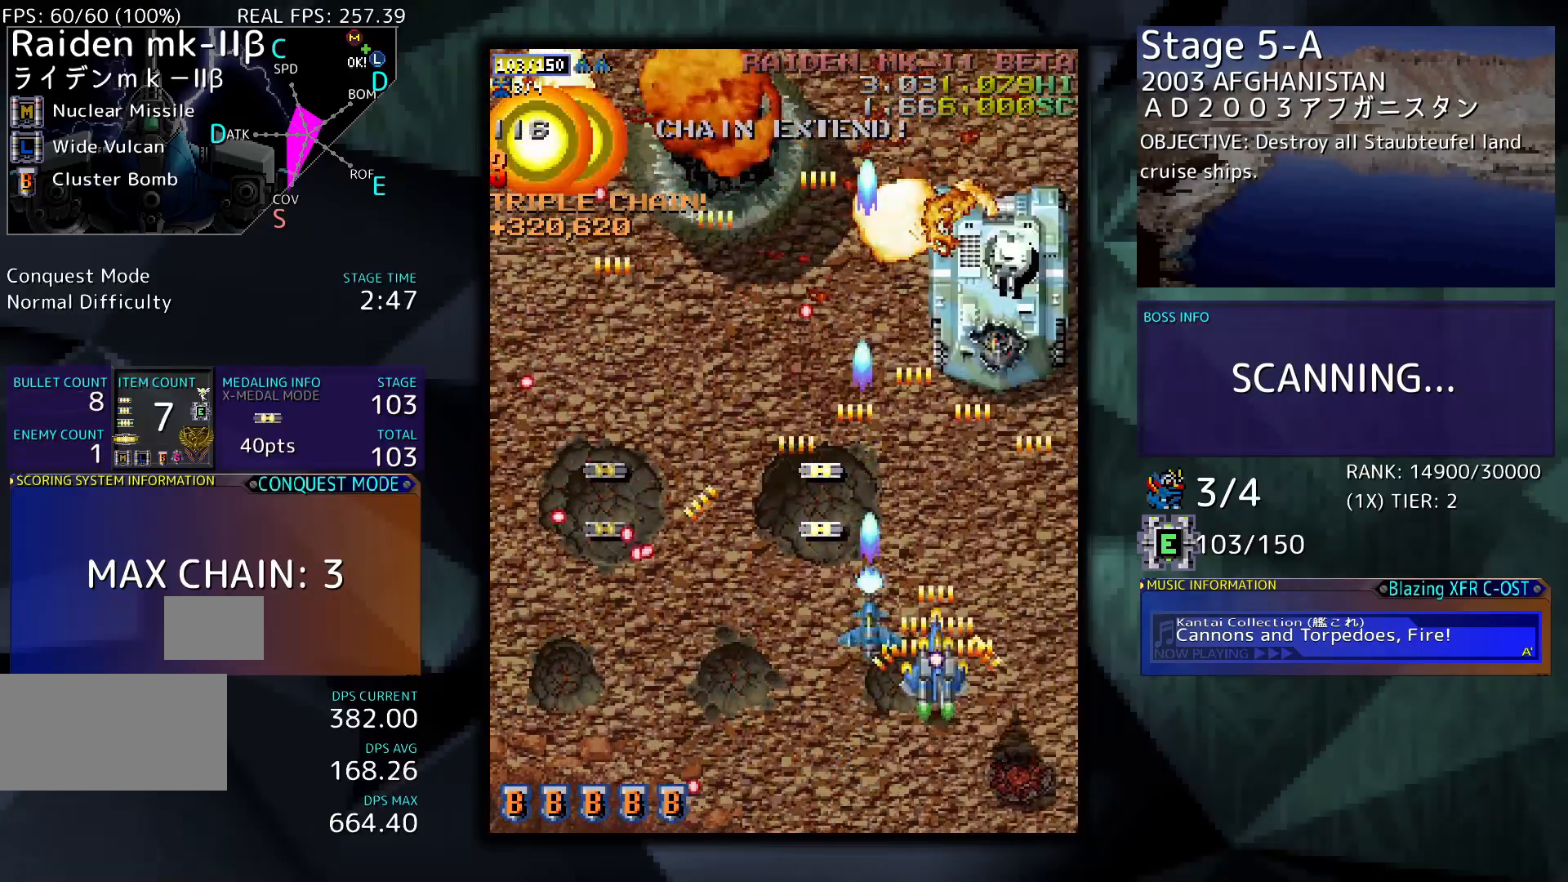
{"buttons": [], "events": []}
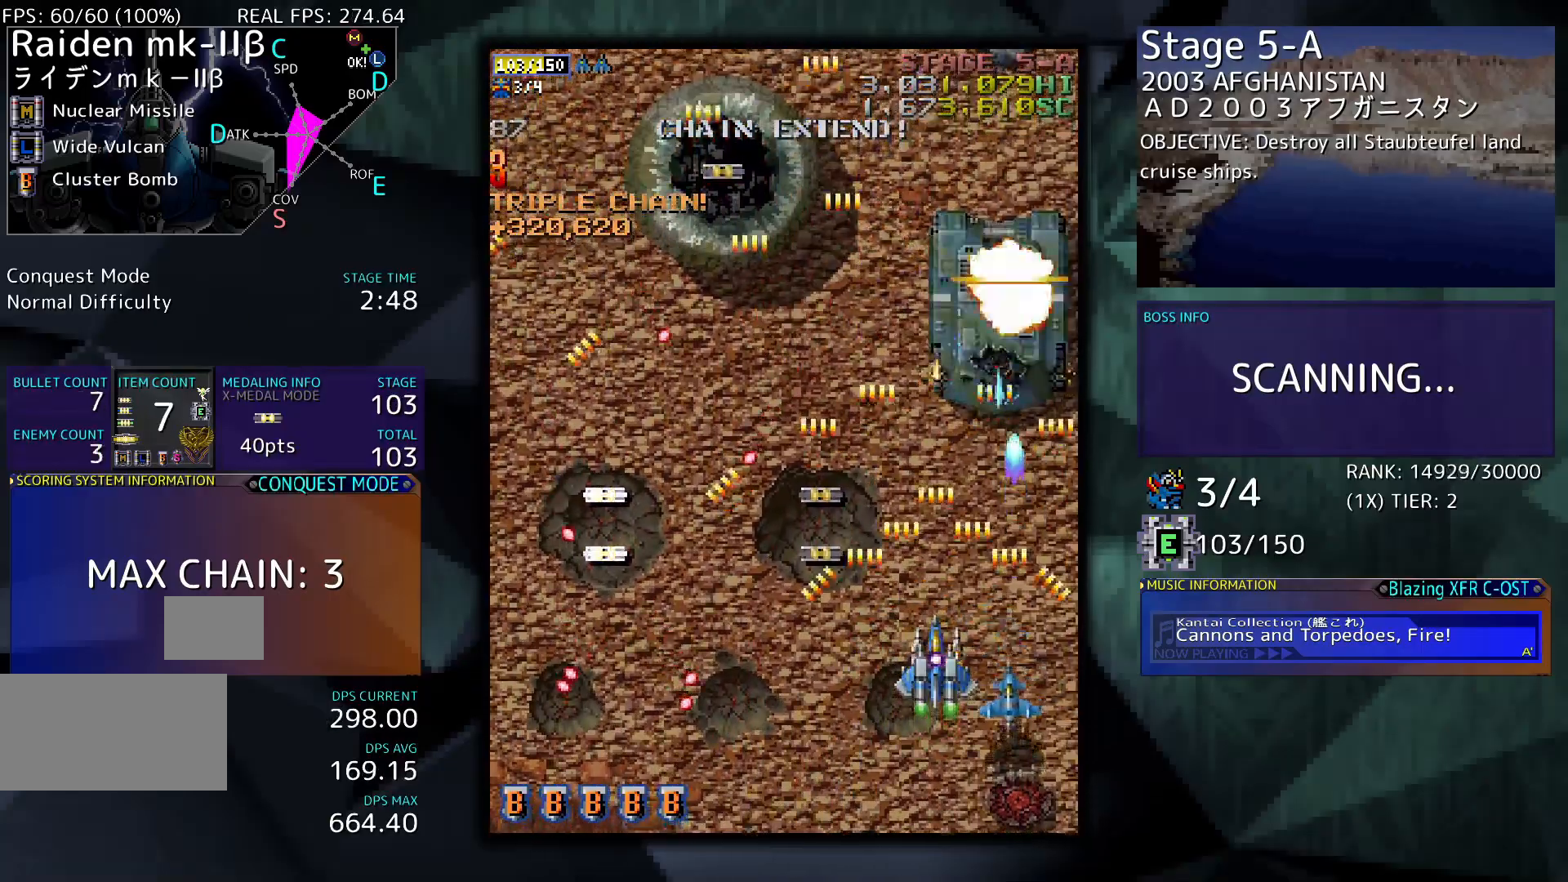
{"buttons": ["DPAD_UP", "DPAD_RIGHT"], "events": [[67, "DPAD_LEFT", "down"], [267, "DPAD_LEFT", "up"], [467, "DPAD_RIGHT", "down"], [467, "DPAD_UP", "down"]]}
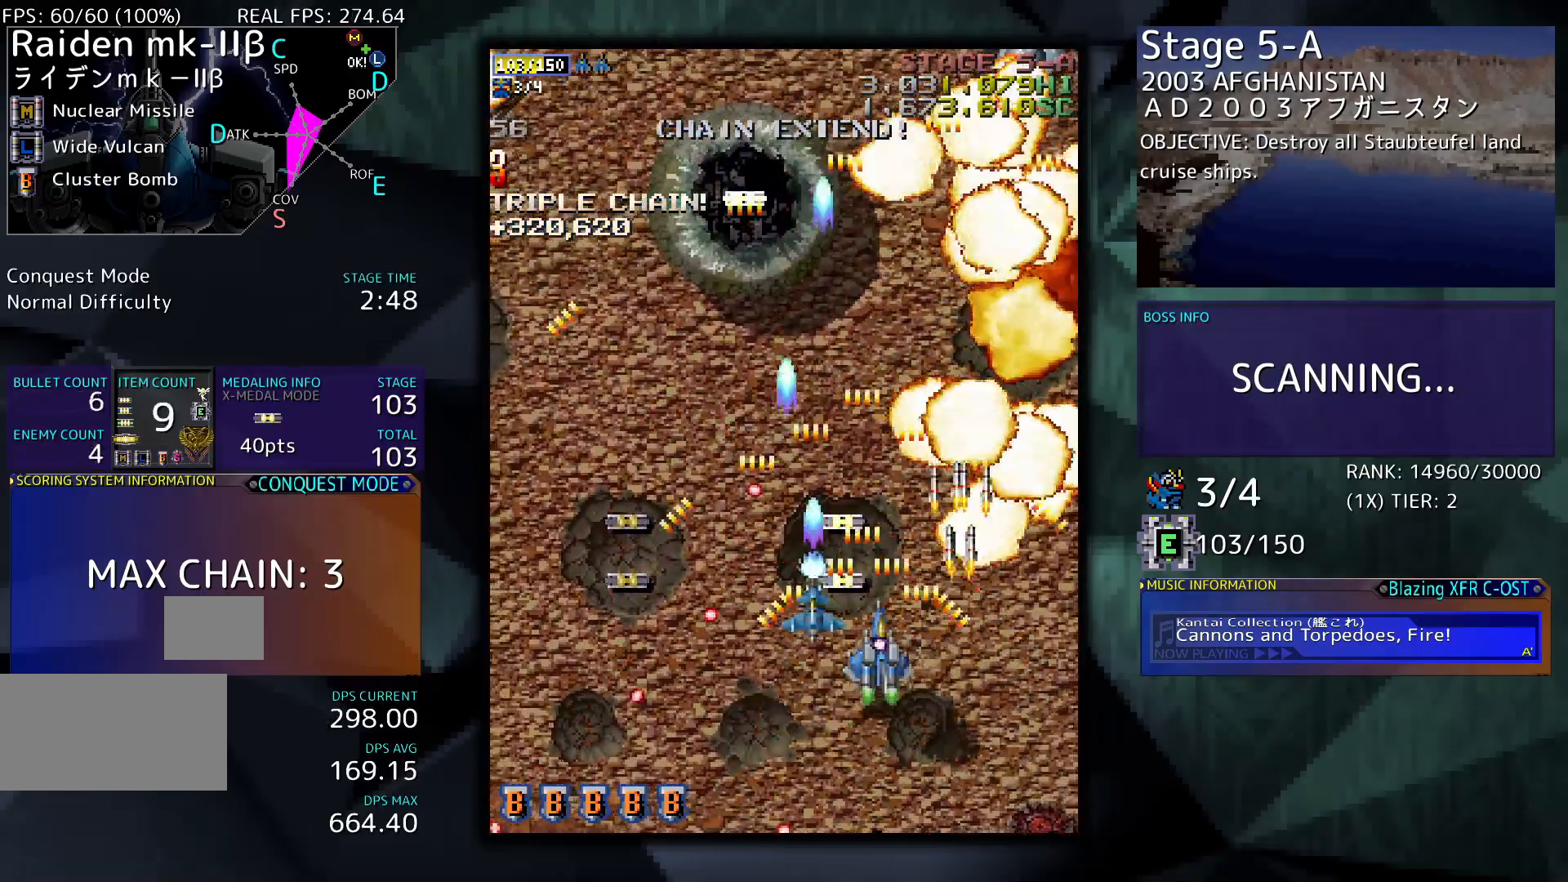
{"buttons": ["DPAD_LEFT"], "events": [[100, "DPAD_RIGHT", "up"], [200, "DPAD_LEFT", "down"], [300, "DPAD_UP", "up"]]}
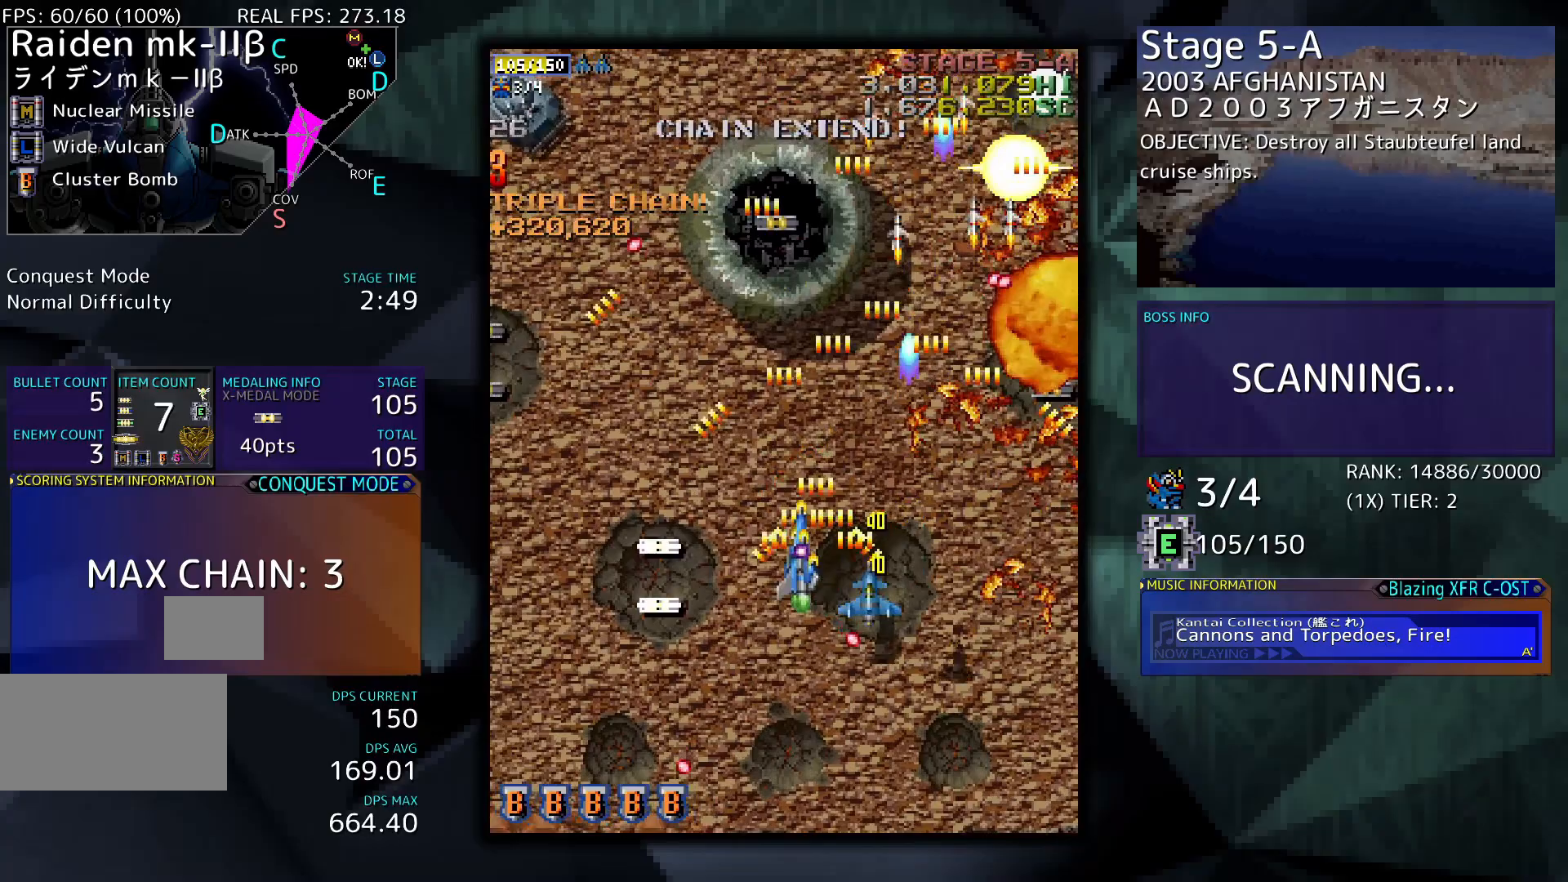
{"buttons": ["DPAD_LEFT"], "events": [[133, "DPAD_DOWN", "down"], [267, "DPAD_DOWN", "up"]]}
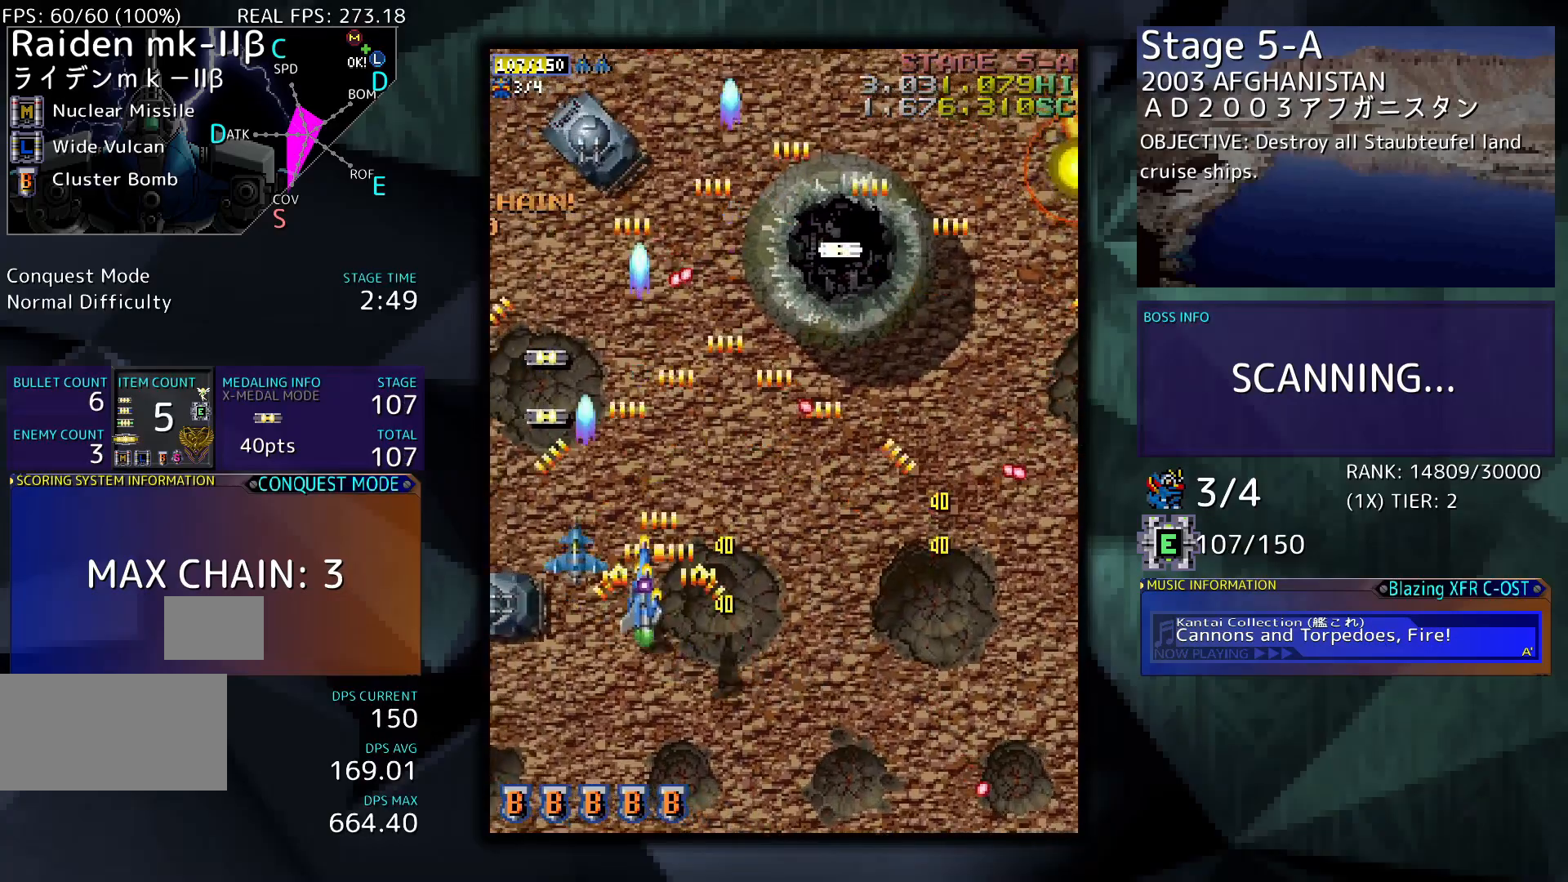
{"buttons": ["DPAD_DOWN"], "events": [[367, "DPAD_DOWN", "down"], [433, "DPAD_LEFT", "up"]]}
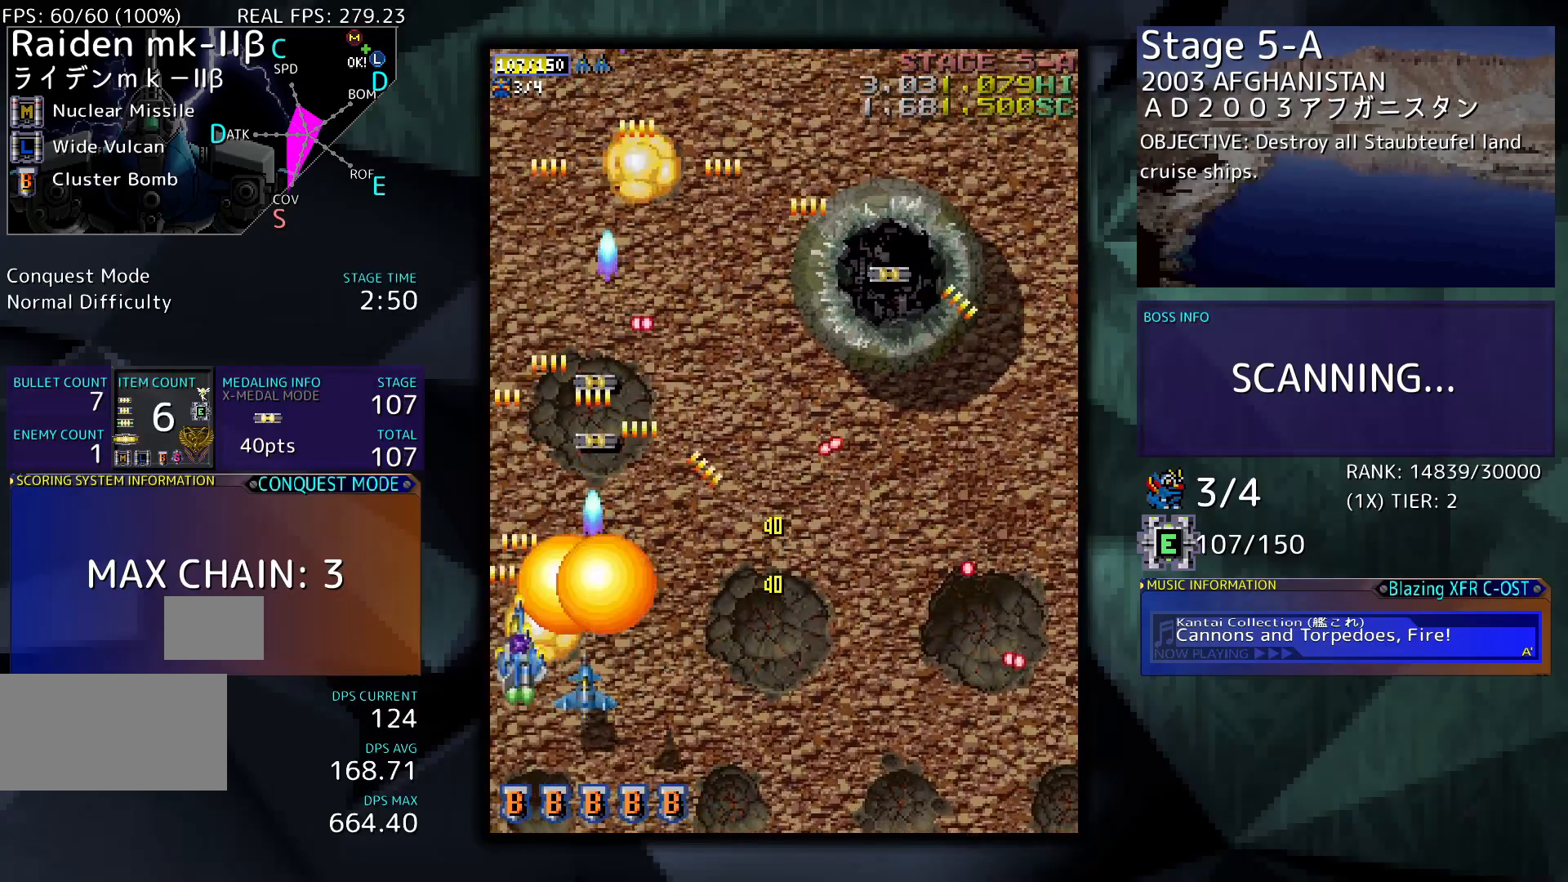
{"buttons": ["DPAD_RIGHT"], "events": [[67, "DPAD_DOWN", "up"], [267, "DPAD_RIGHT", "down"]]}
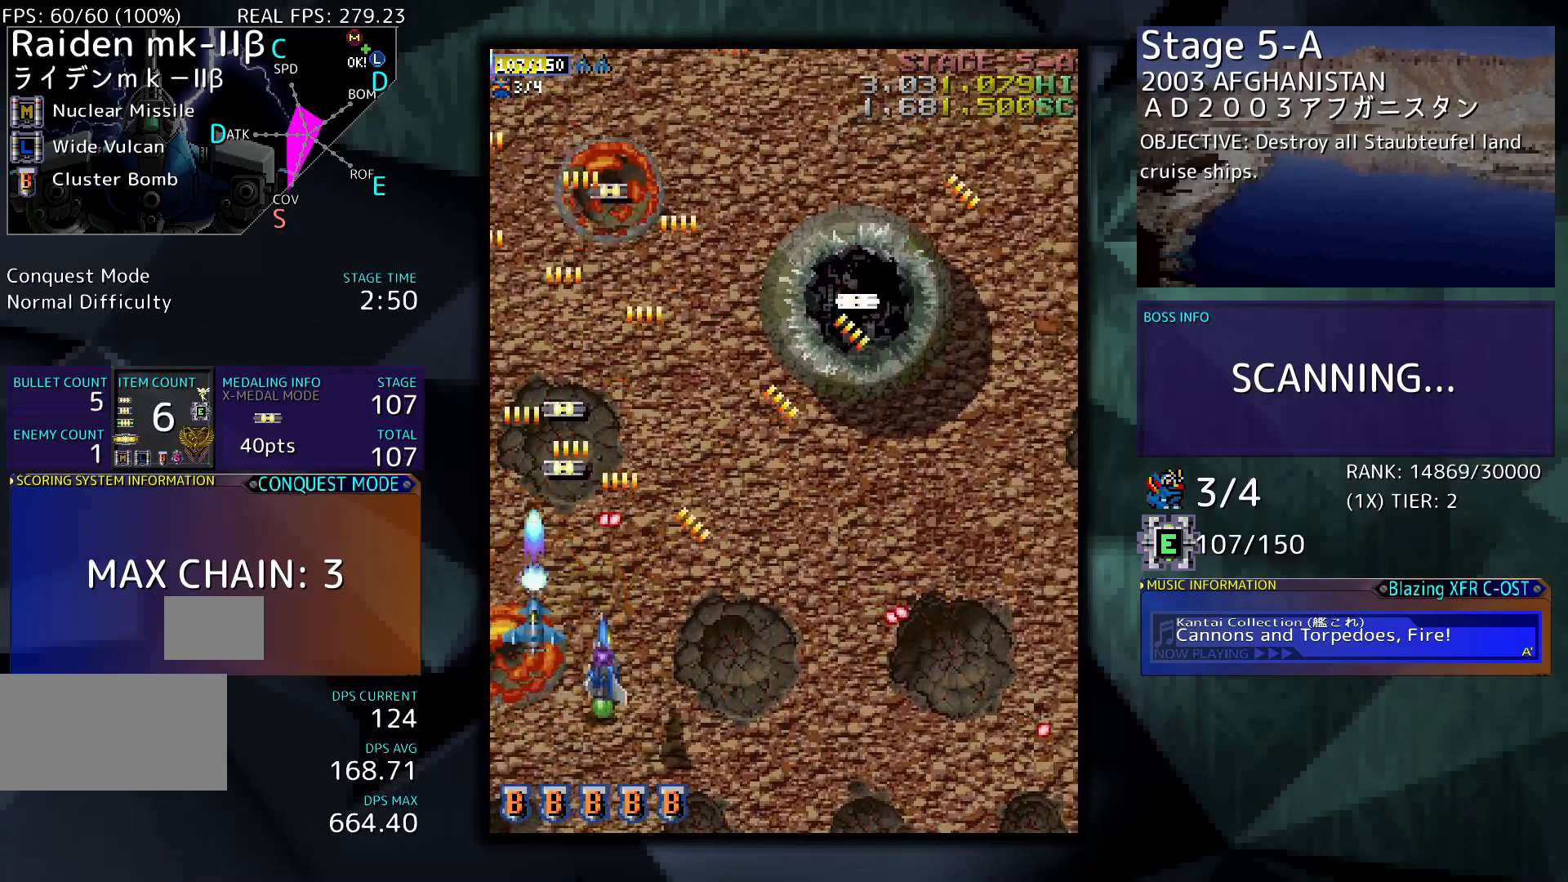
{"buttons": ["DPAD_UP", "DPAD_LEFT"], "events": [[300, "DPAD_UP", "down"], [333, "DPAD_LEFT", "down"], [333, "DPAD_RIGHT", "up"]]}
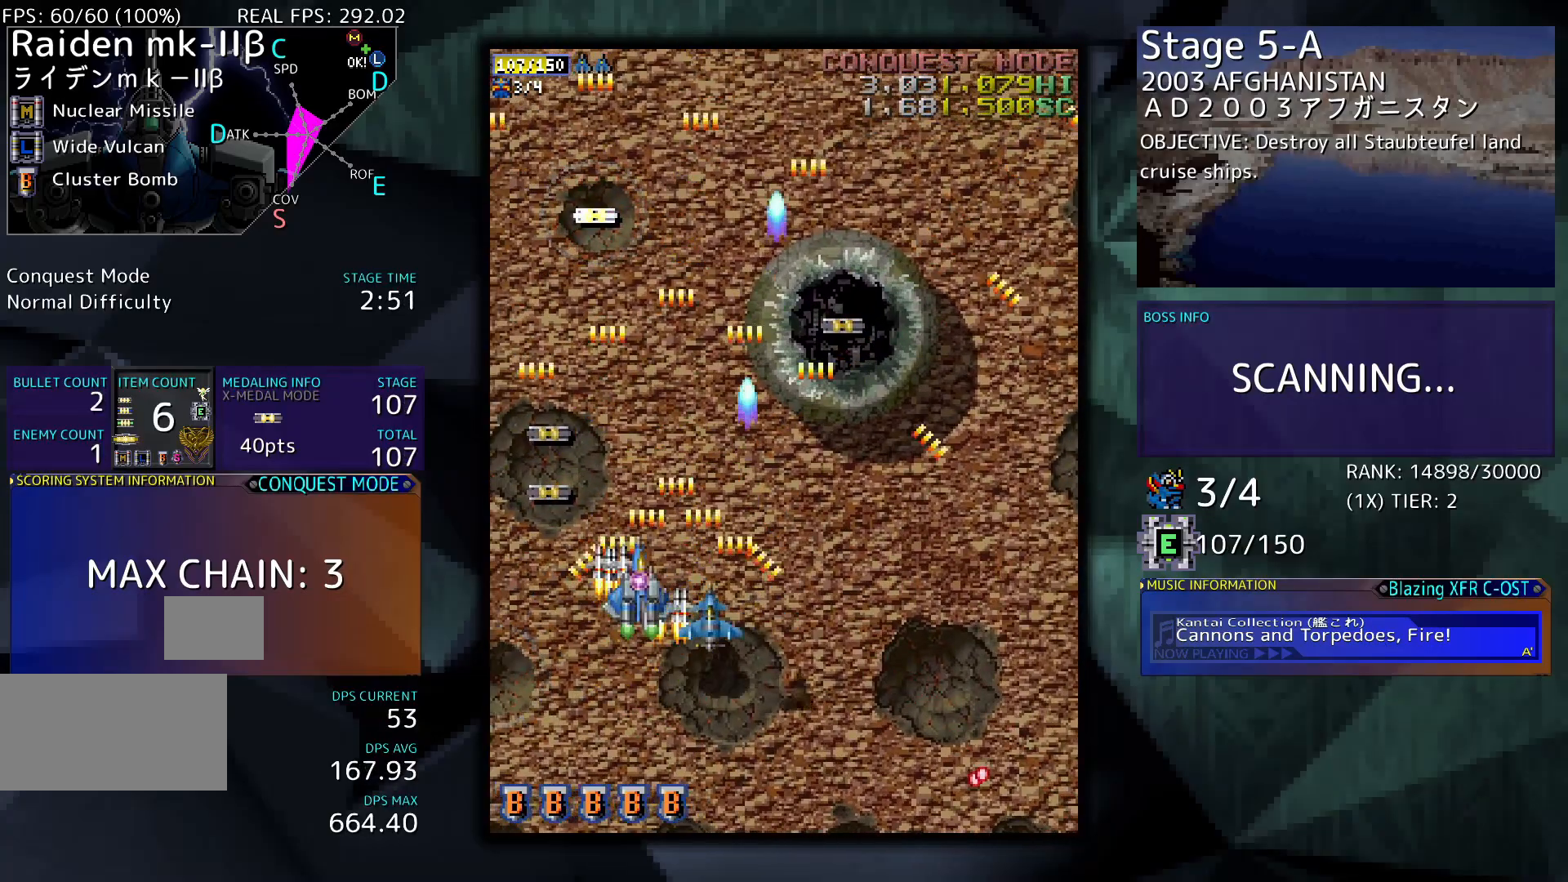
{"buttons": ["DPAD_DOWN", "DPAD_RIGHT"], "events": [[300, "DPAD_UP", "up"], [433, "DPAD_LEFT", "up"], [467, "DPAD_DOWN", "down"], [467, "DPAD_RIGHT", "down"]]}
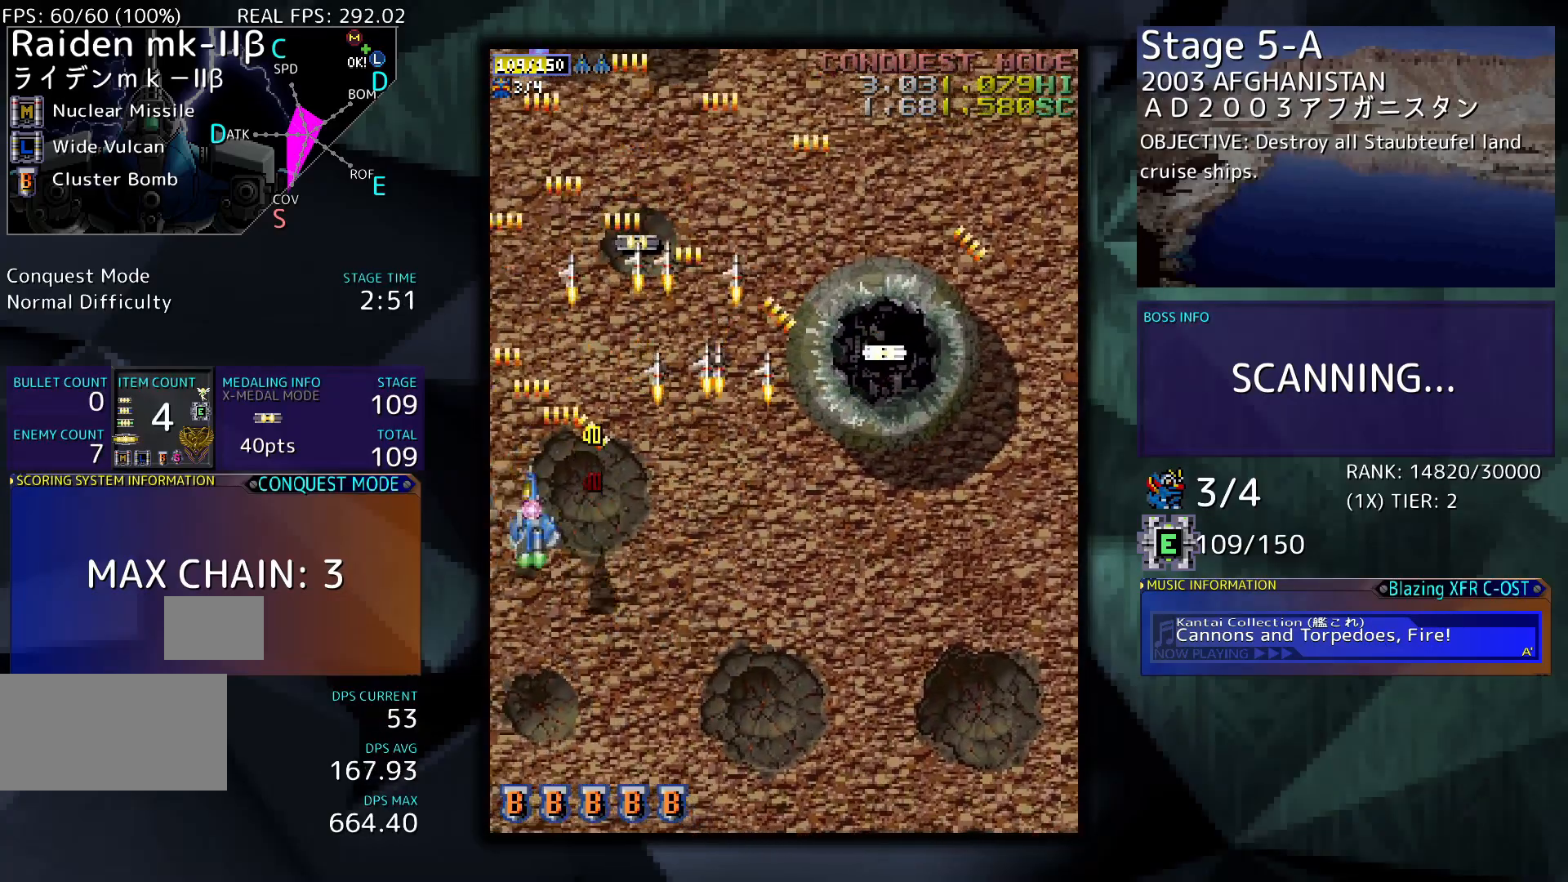
{"buttons": ["DPAD_RIGHT"], "events": [[500, "DPAD_DOWN", "up"]]}
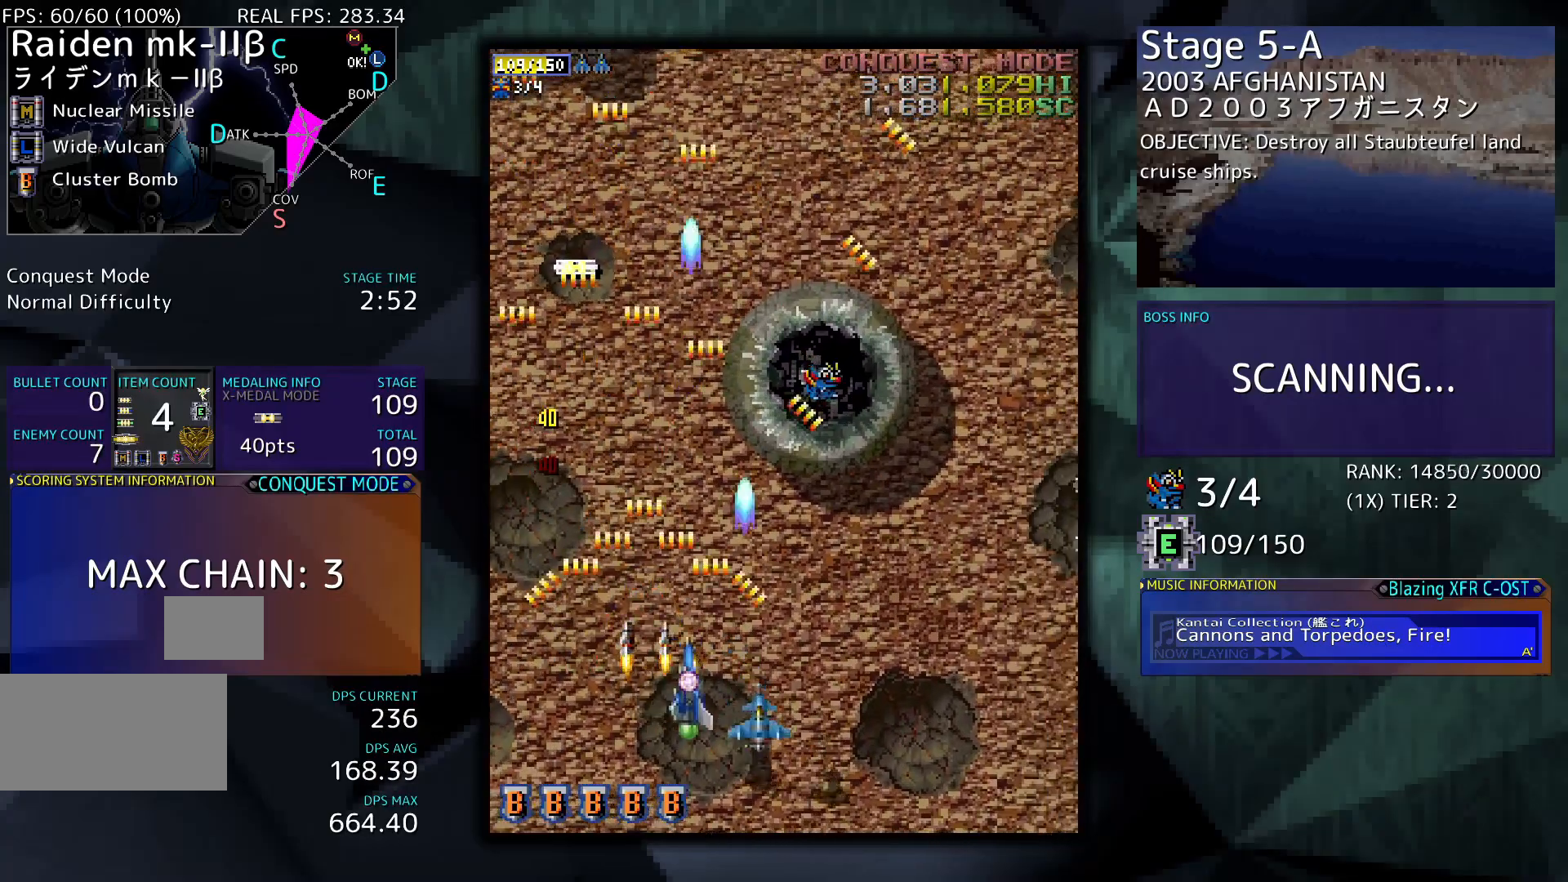
{"buttons": ["DPAD_RIGHT"], "events": []}
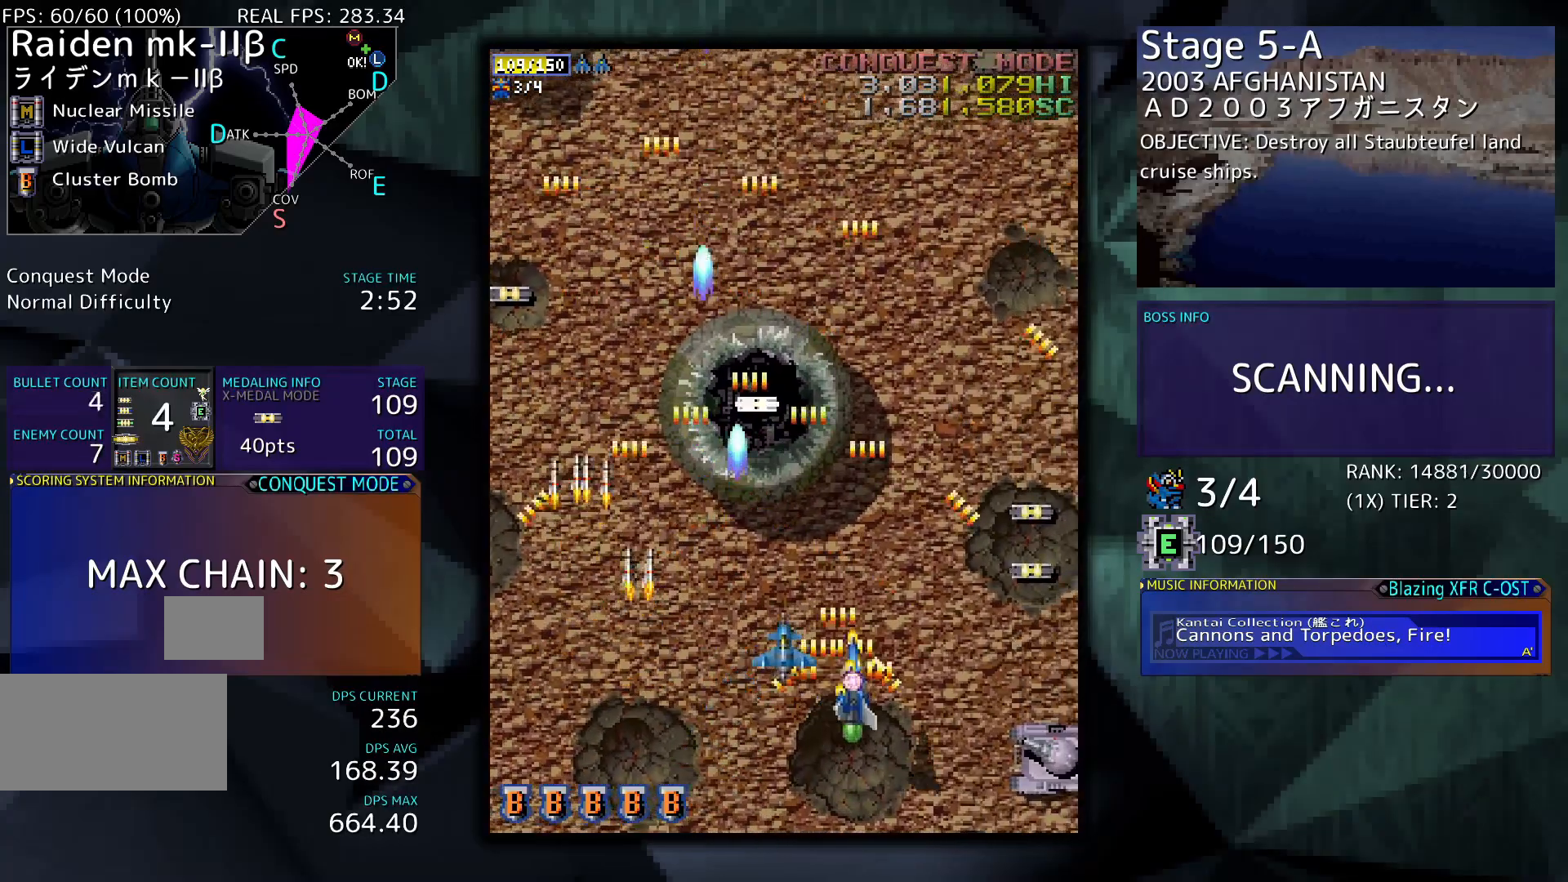
{"buttons": ["DPAD_DOWN", "DPAD_RIGHT"], "events": [[267, "DPAD_DOWN", "down"]]}
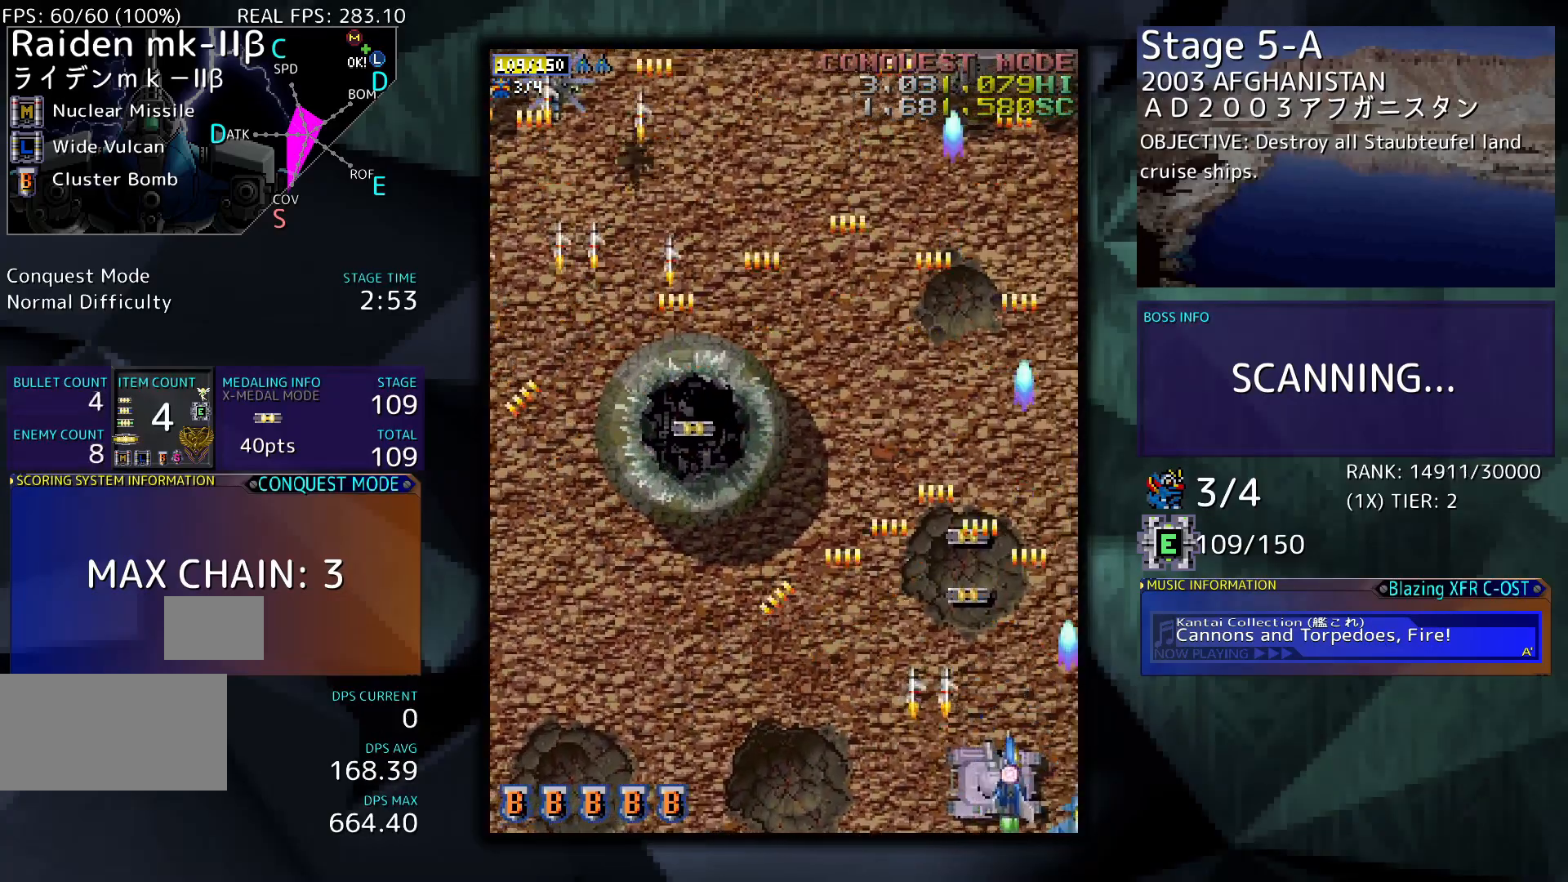
{"buttons": ["DPAD_UP", "DPAD_RIGHT"], "events": [[33, "DPAD_RIGHT", "up"], [167, "DPAD_LEFT", "down"], [267, "DPAD_DOWN", "up"], [333, "DPAD_LEFT", "up"], [467, "DPAD_RIGHT", "down"], [500, "DPAD_UP", "down"]]}
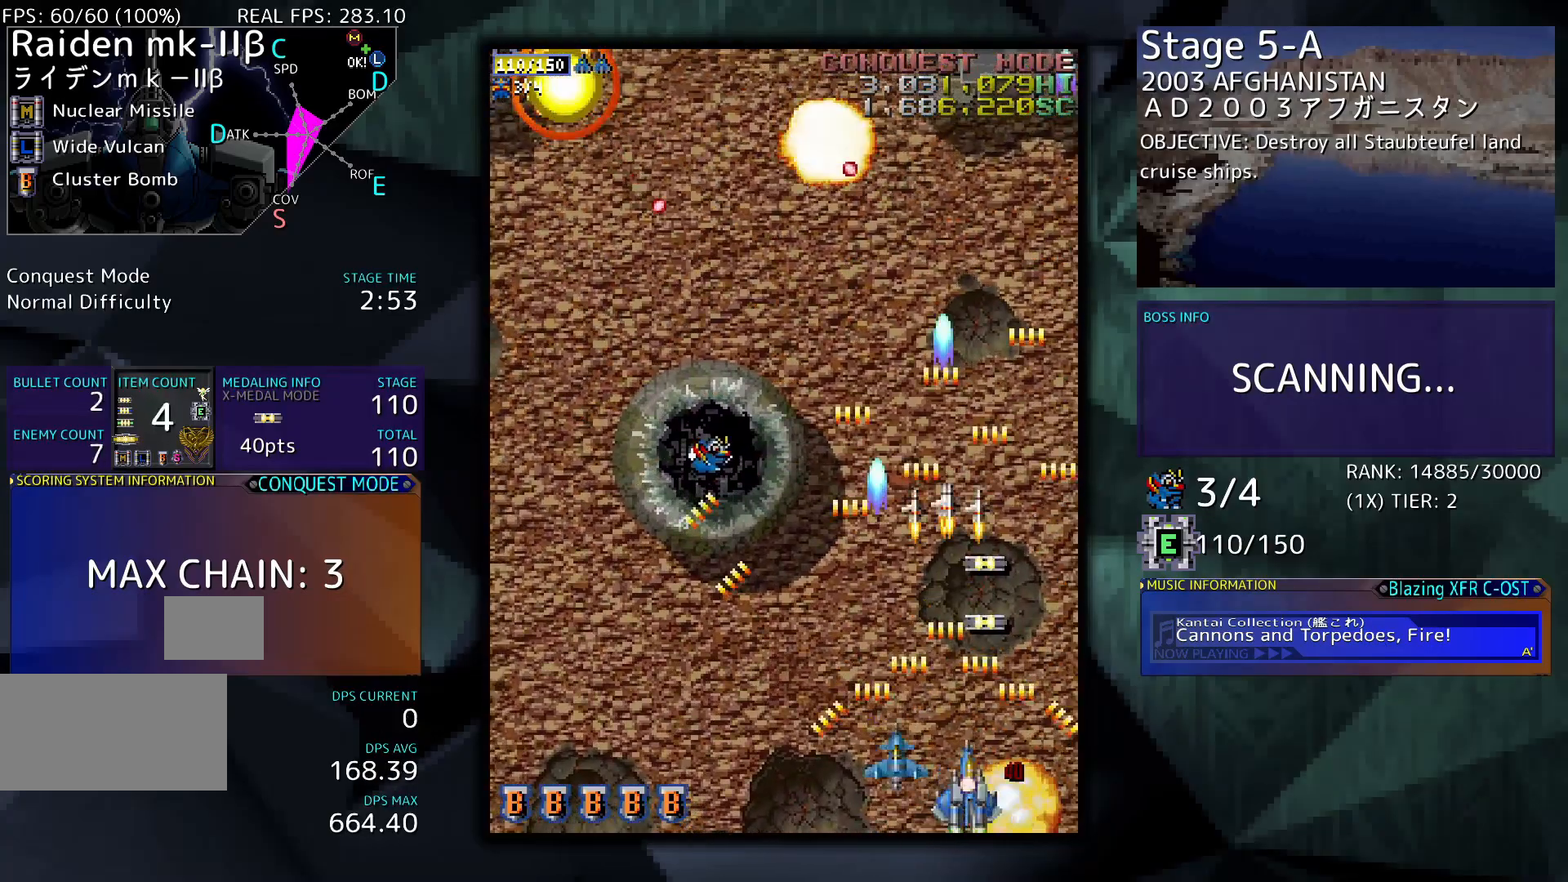
{"buttons": ["DPAD_UP", "DPAD_LEFT"], "events": [[167, "DPAD_RIGHT", "up"], [467, "DPAD_LEFT", "down"]]}
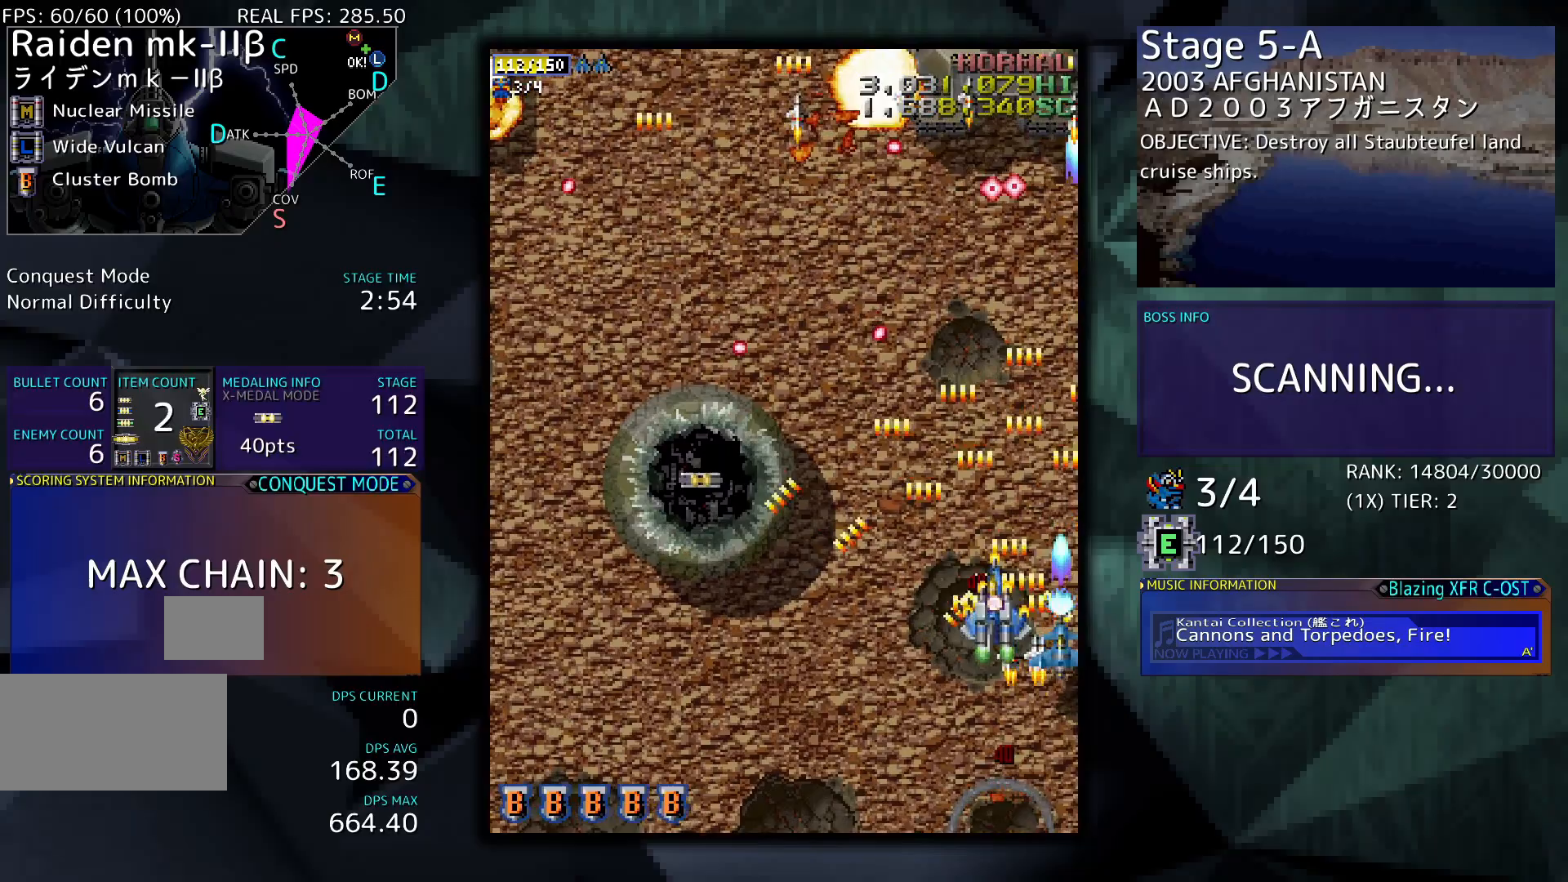
{"buttons": ["DPAD_LEFT"], "events": [[100, "DPAD_UP", "up"], [233, "DPAD_DOWN", "down"], [400, "DPAD_DOWN", "up"]]}
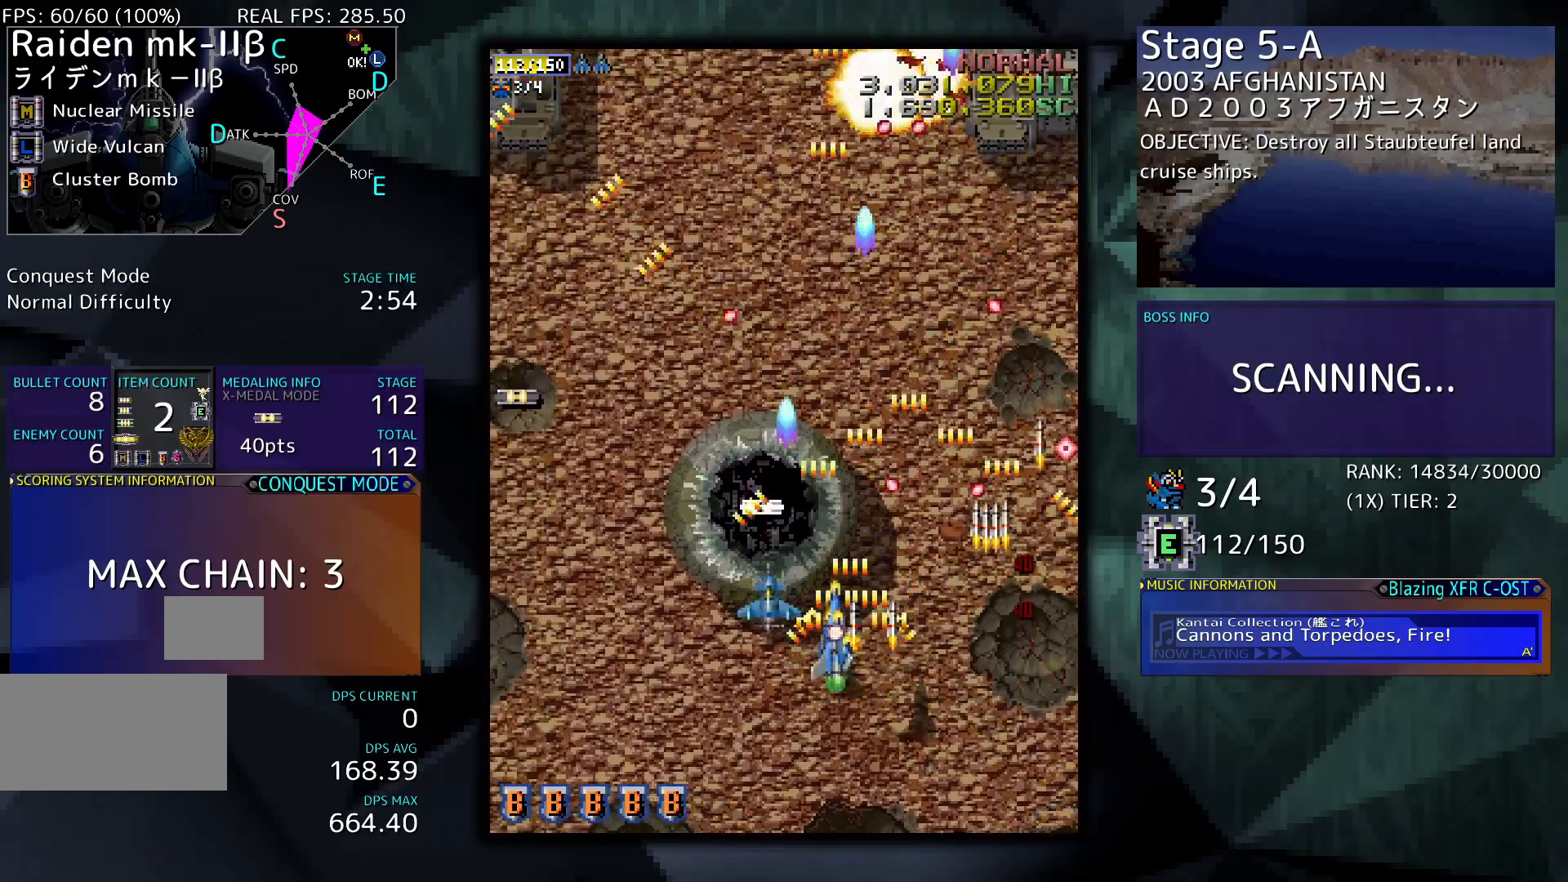
{"buttons": ["DPAD_LEFT"], "events": [[33, "DPAD_UP", "down"], [367, "DPAD_UP", "up"]]}
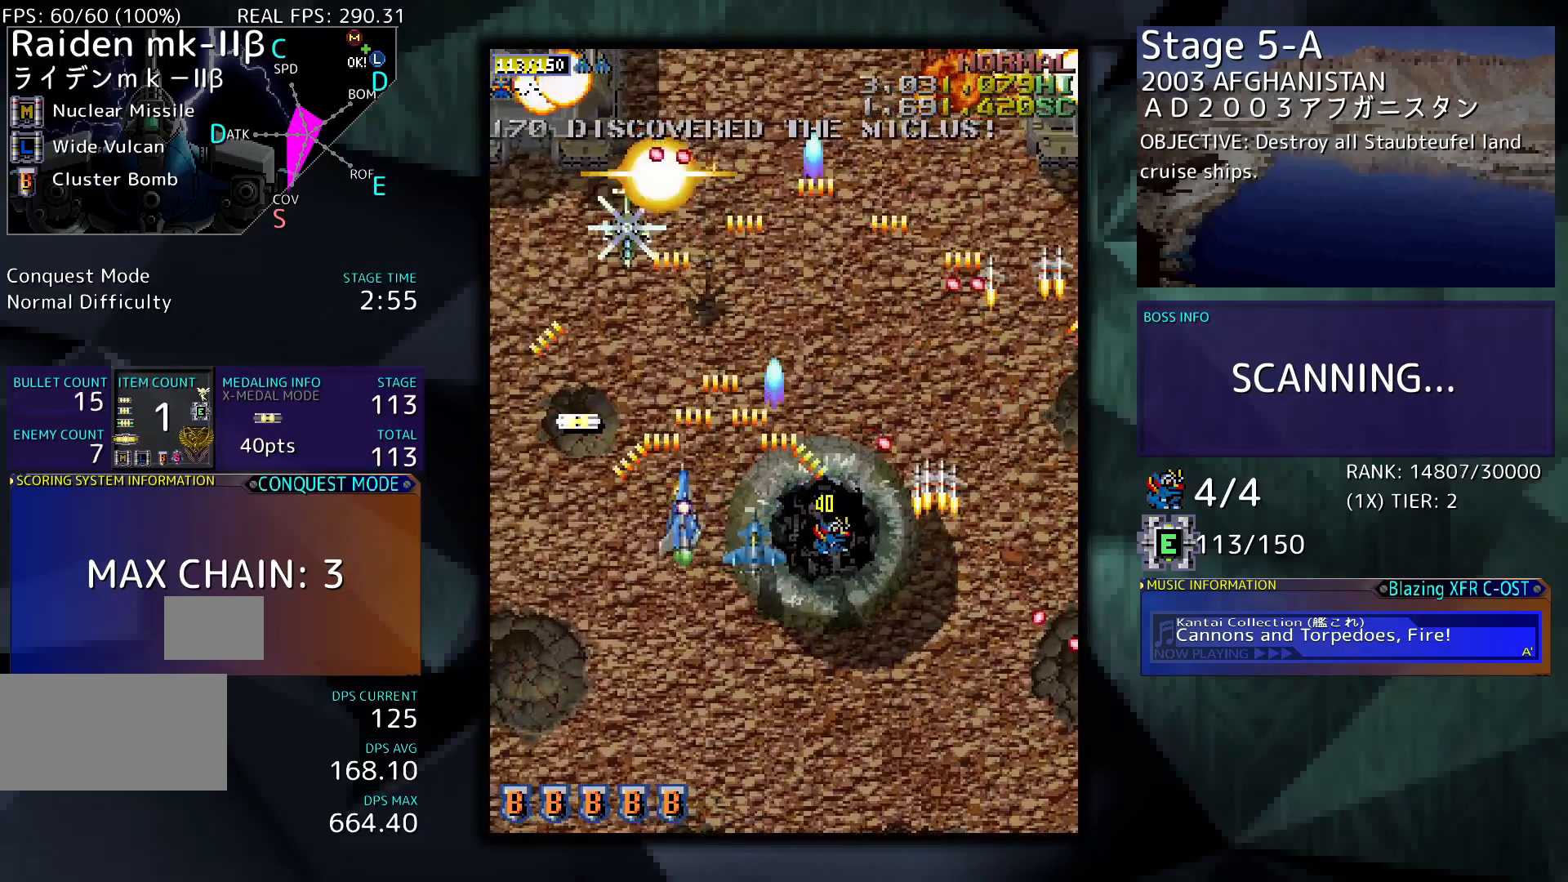
{"buttons": [], "events": [[200, "DPAD_UP", "down"], [467, "DPAD_LEFT", "up"], [467, "DPAD_UP", "up"]]}
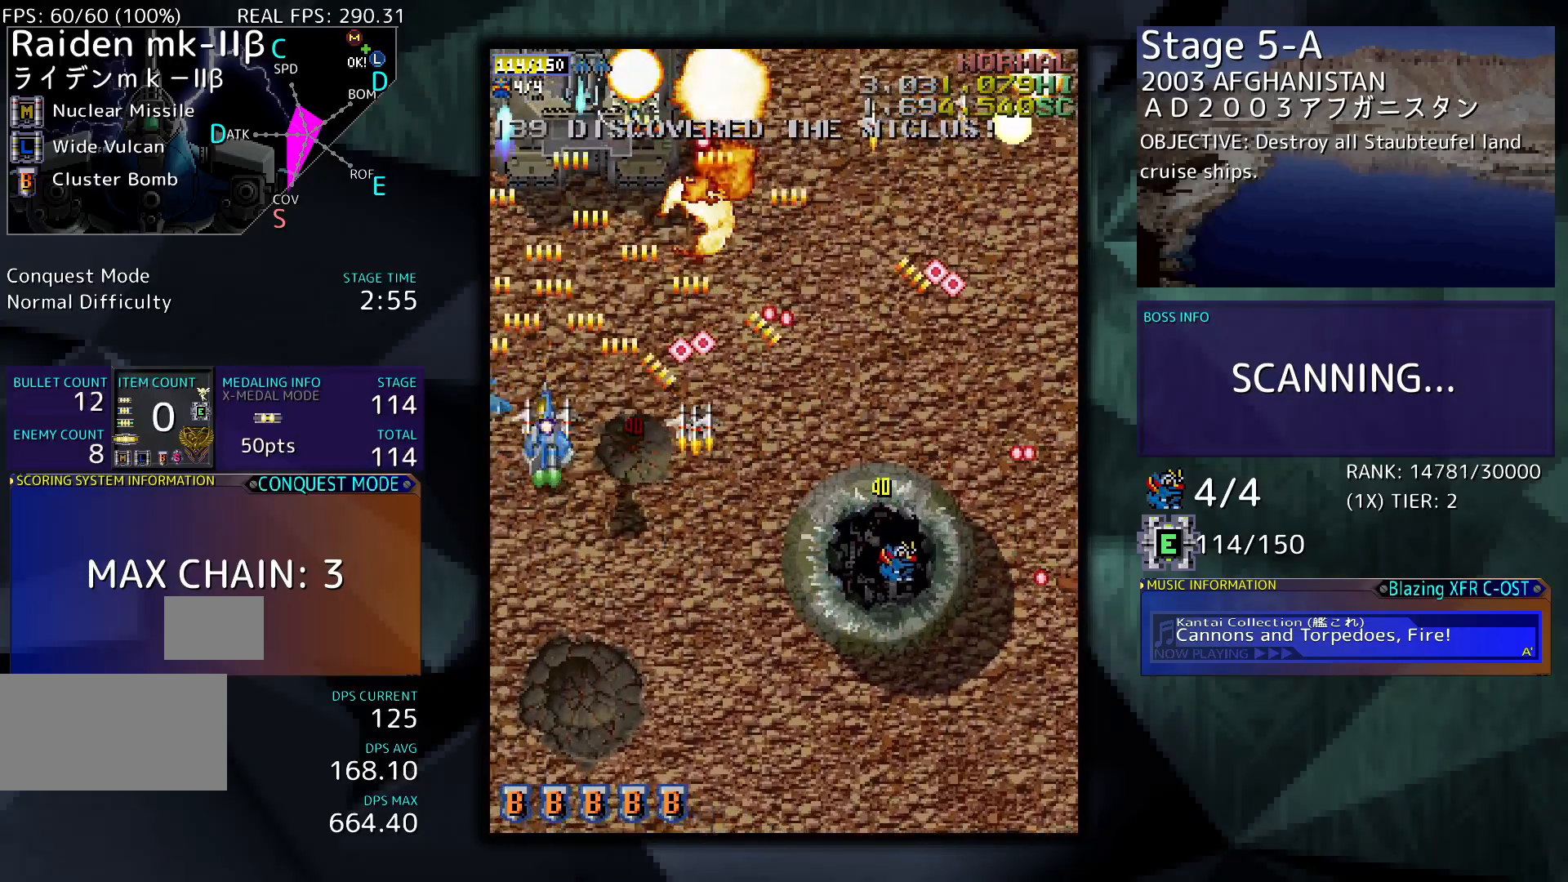
{"buttons": [], "events": [[200, "DPAD_DOWN", "down"], [367, "DPAD_DOWN", "up"]]}
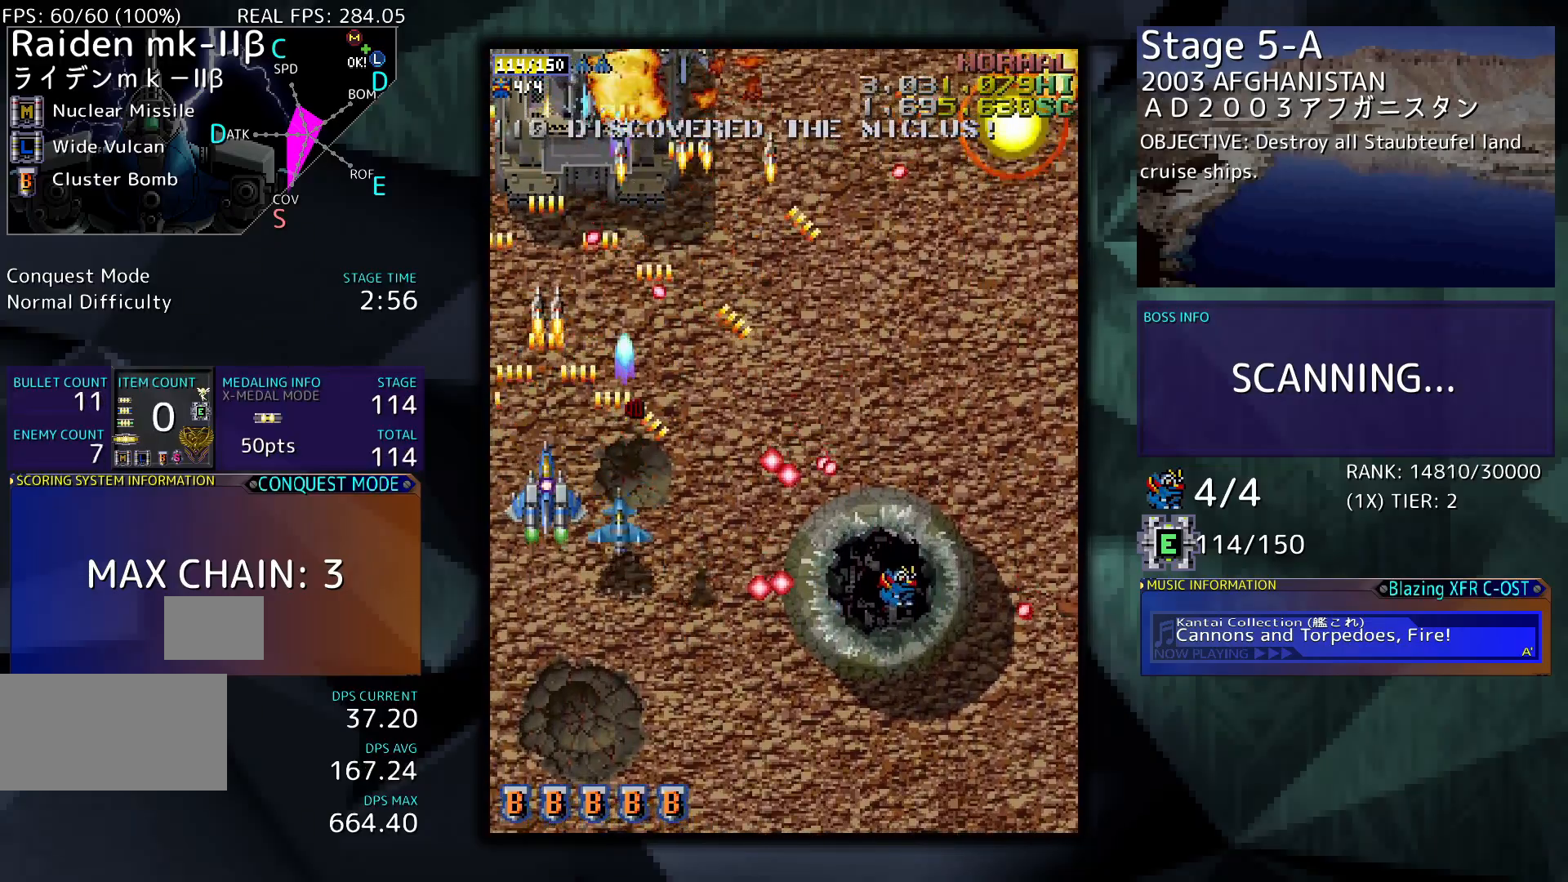
{"buttons": ["DPAD_DOWN", "DPAD_RIGHT"], "events": [[133, "DPAD_RIGHT", "down"], [333, "DPAD_DOWN", "down"]]}
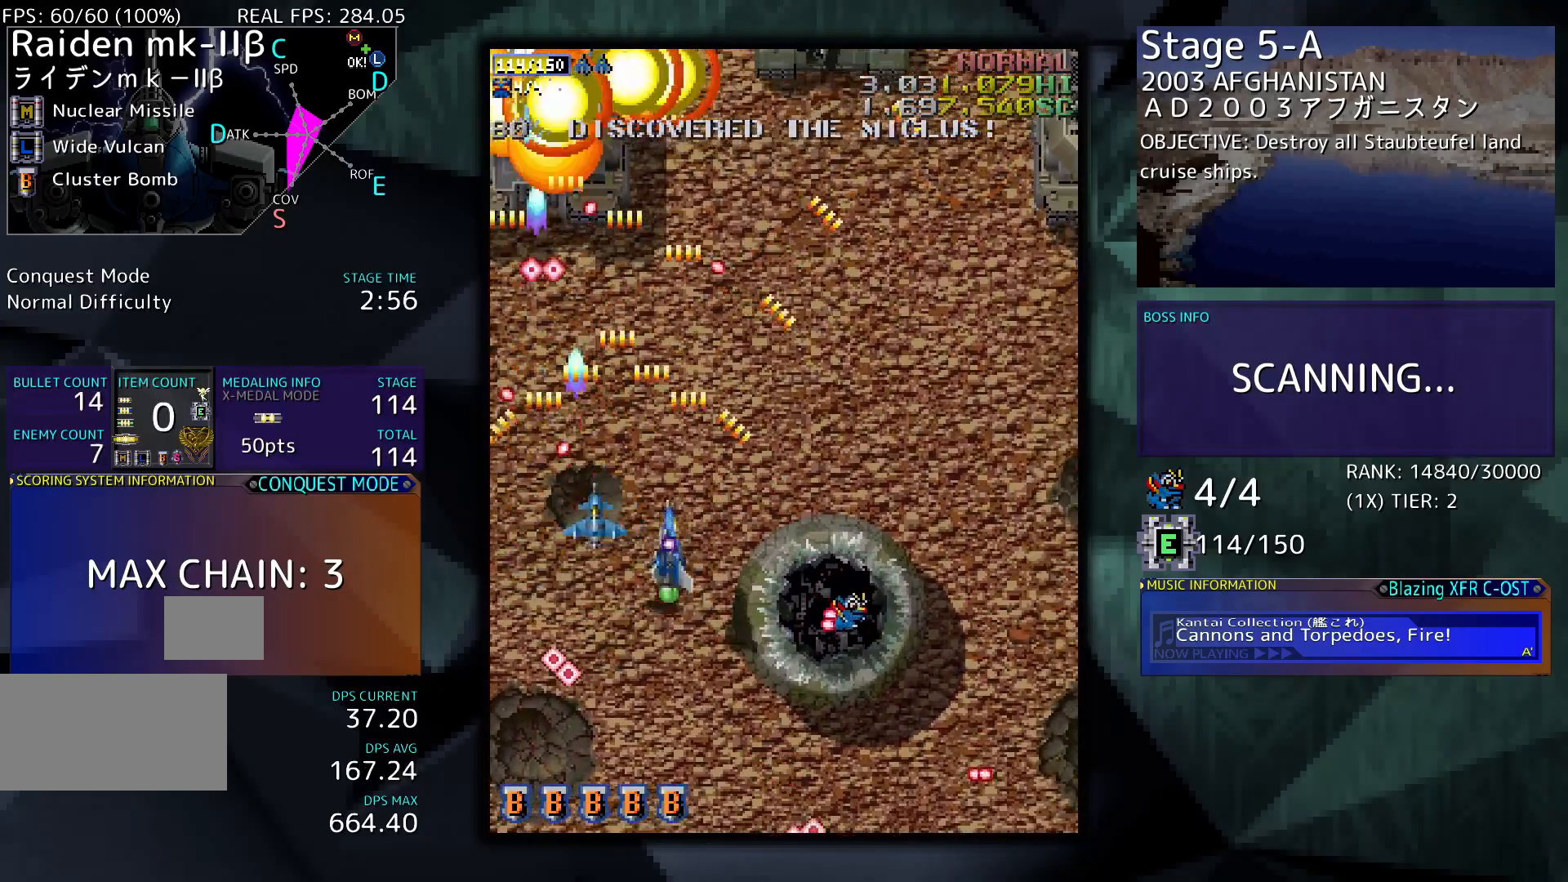
{"buttons": ["DPAD_RIGHT"], "events": [[133, "DPAD_RIGHT", "up"], [300, "DPAD_DOWN", "up"], [367, "DPAD_DOWN", "down"], [367, "DPAD_RIGHT", "down"], [467, "DPAD_DOWN", "up"]]}
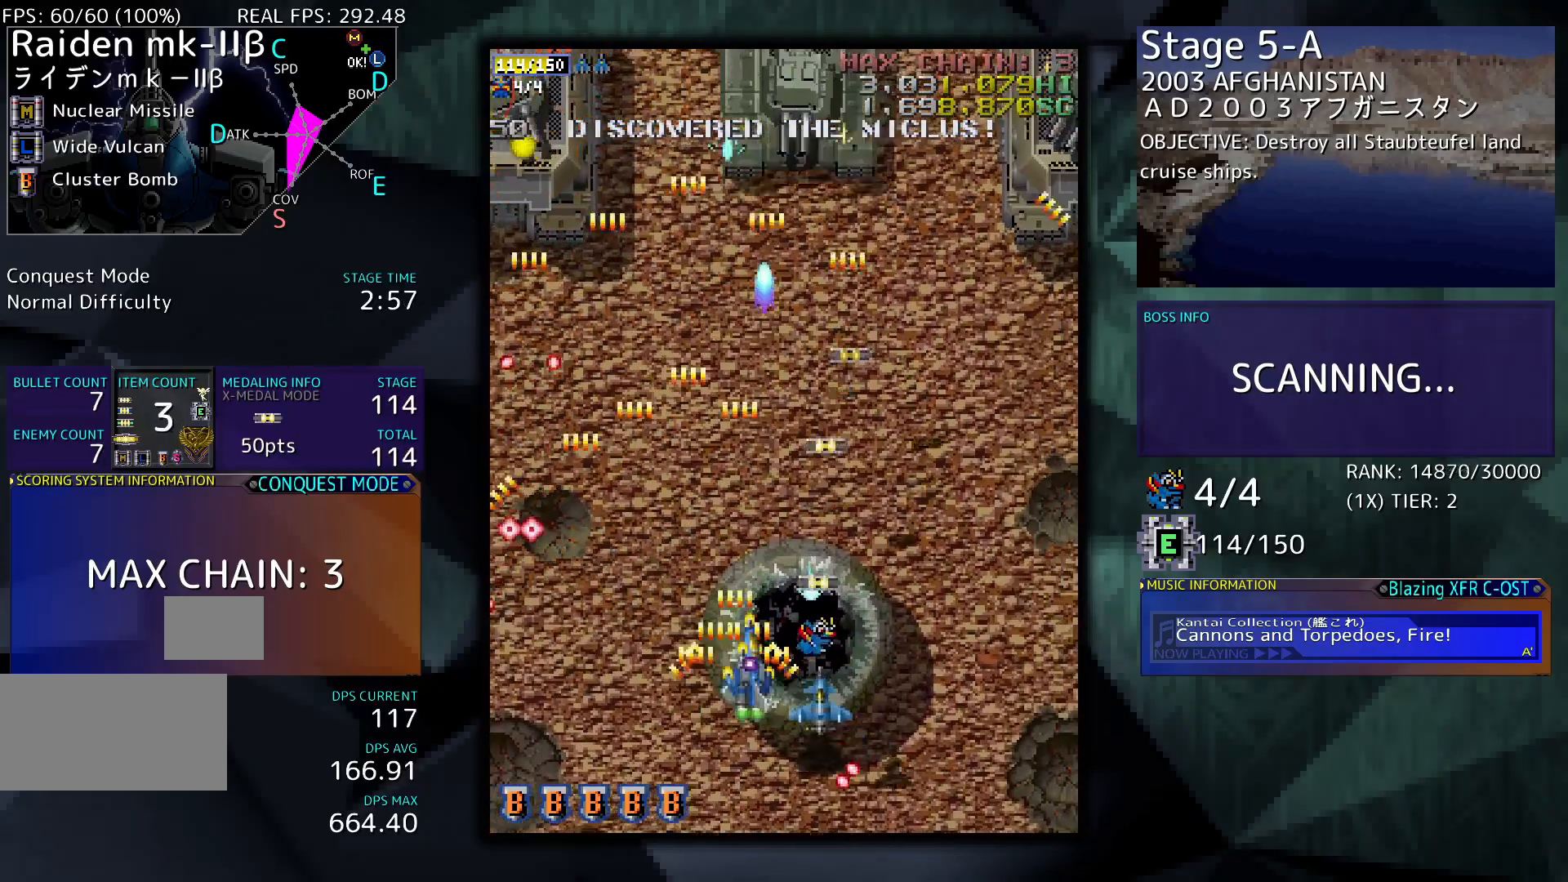
{"buttons": [], "events": [[167, "DPAD_RIGHT", "up"]]}
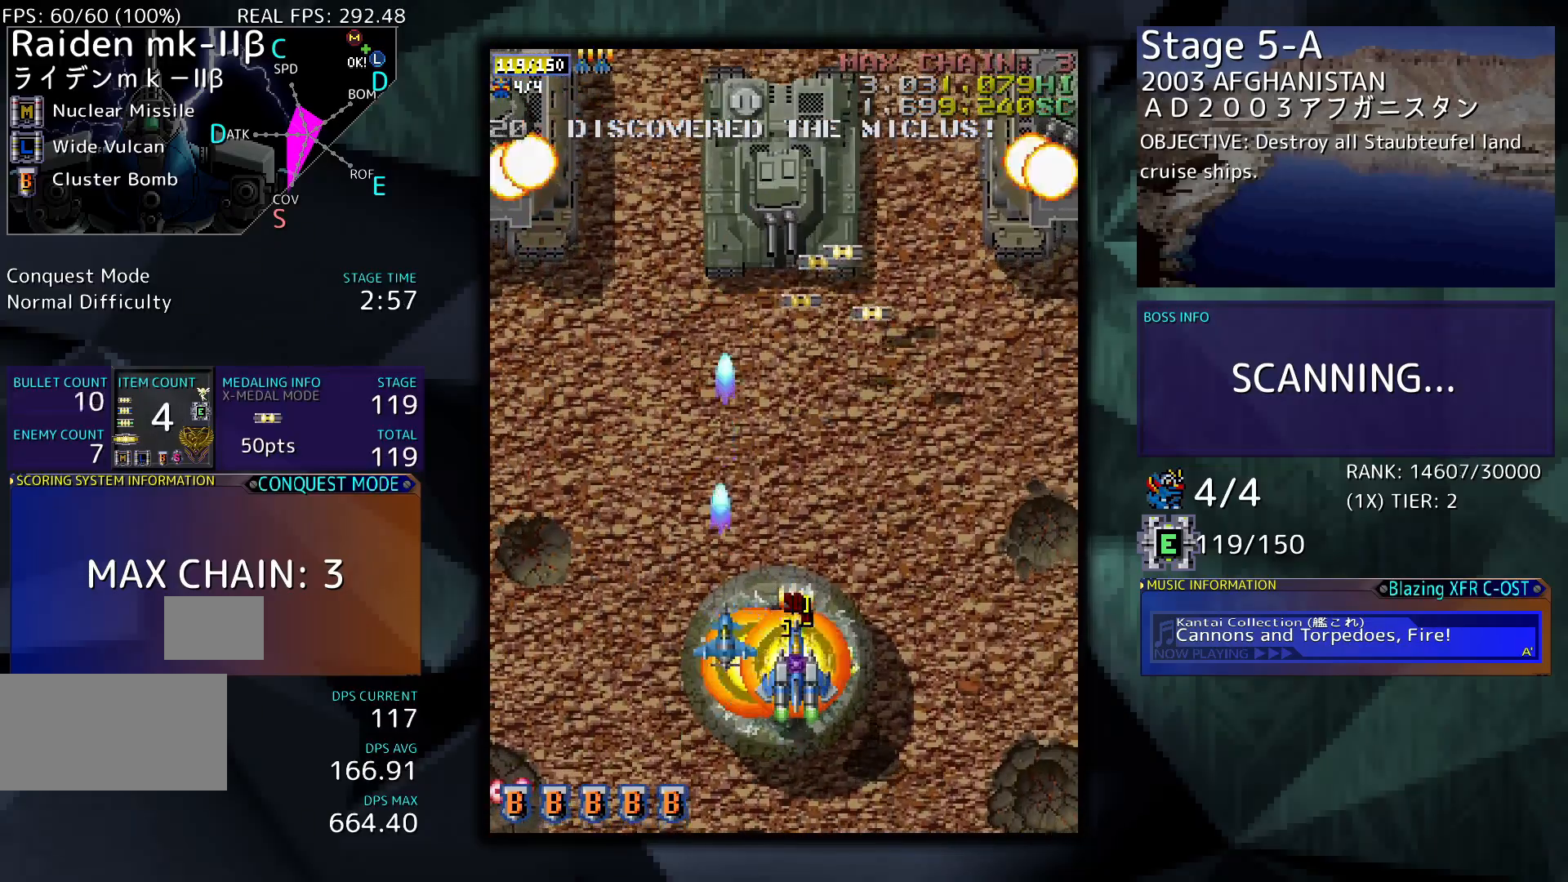
{"buttons": ["DPAD_LEFT"], "events": [[500, "DPAD_LEFT", "down"]]}
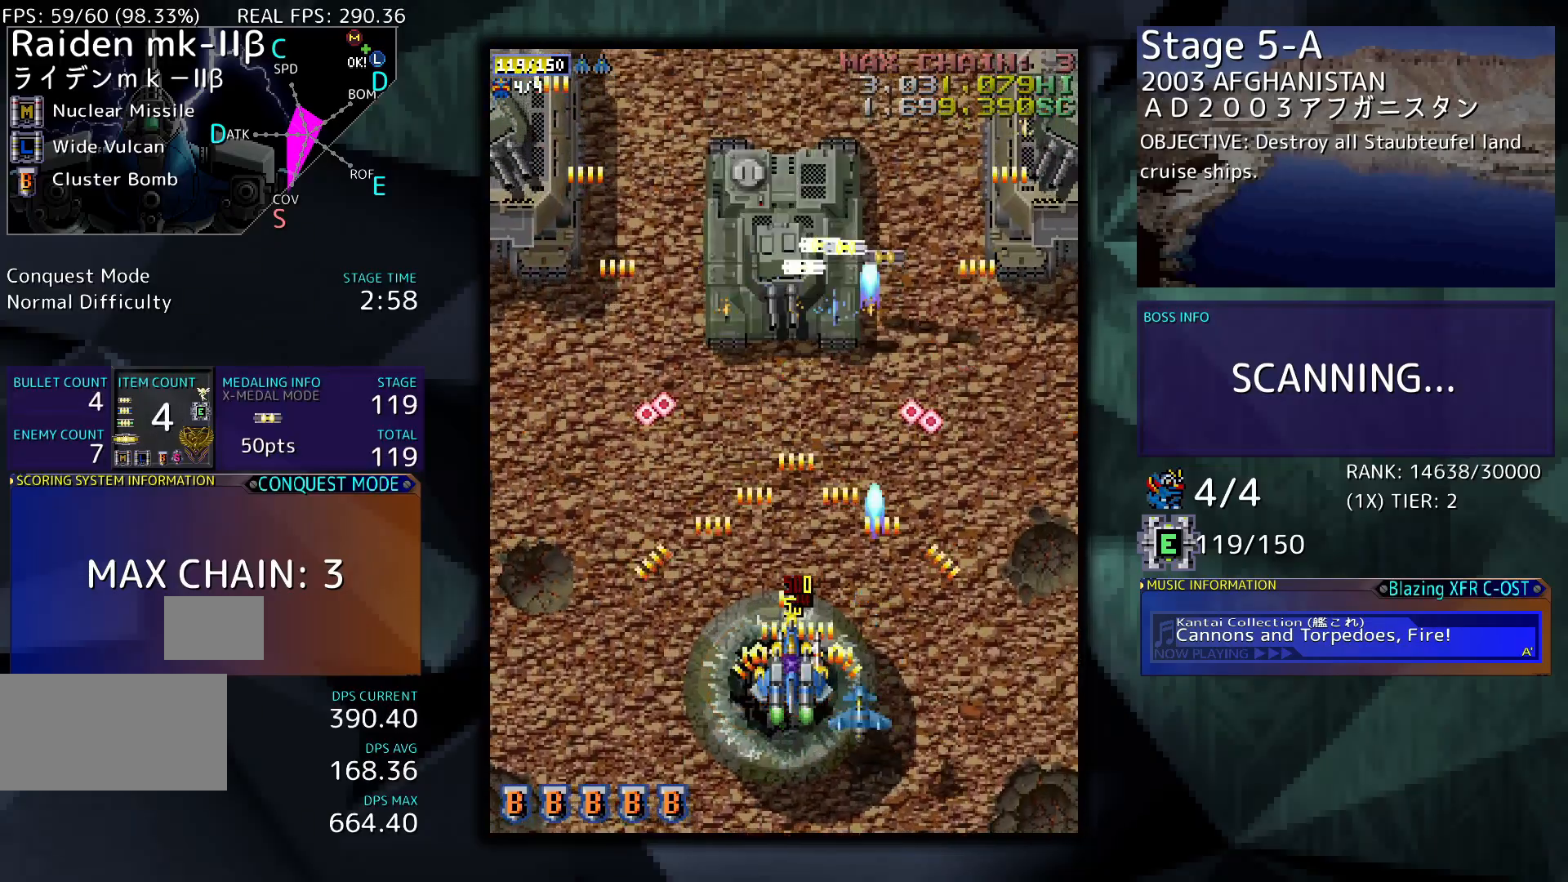
{"buttons": ["DPAD_UP", "DPAD_LEFT"], "events": [[67, "DPAD_DOWN", "down"], [233, "DPAD_DOWN", "up"], [400, "DPAD_UP", "down"]]}
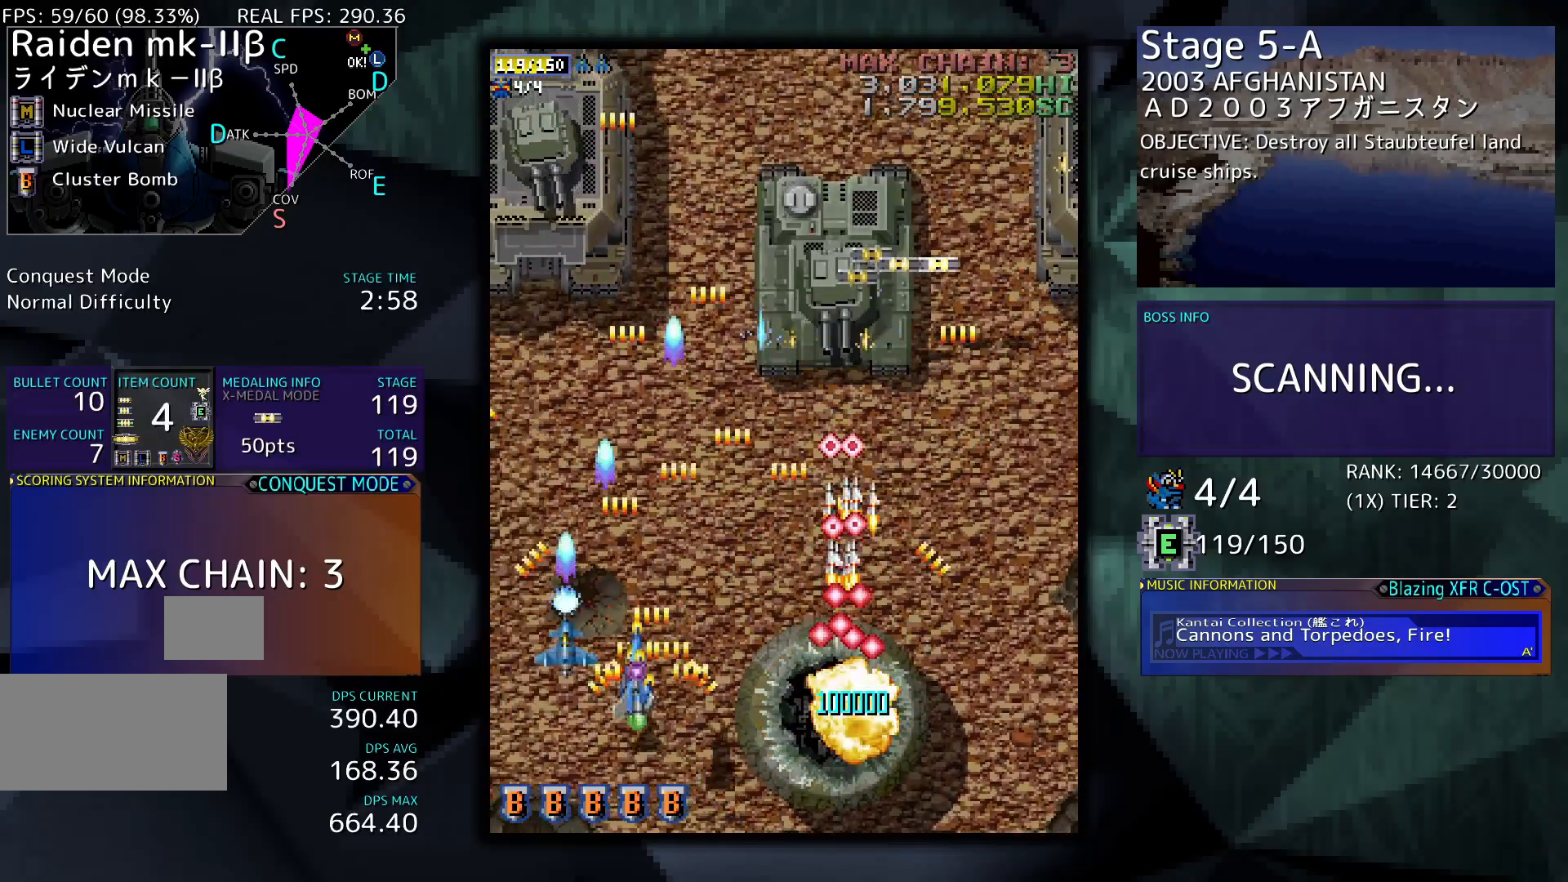
{"buttons": ["DPAD_RIGHT"], "events": [[133, "DPAD_UP", "up"], [167, "DPAD_LEFT", "up"], [333, "DPAD_RIGHT", "down"]]}
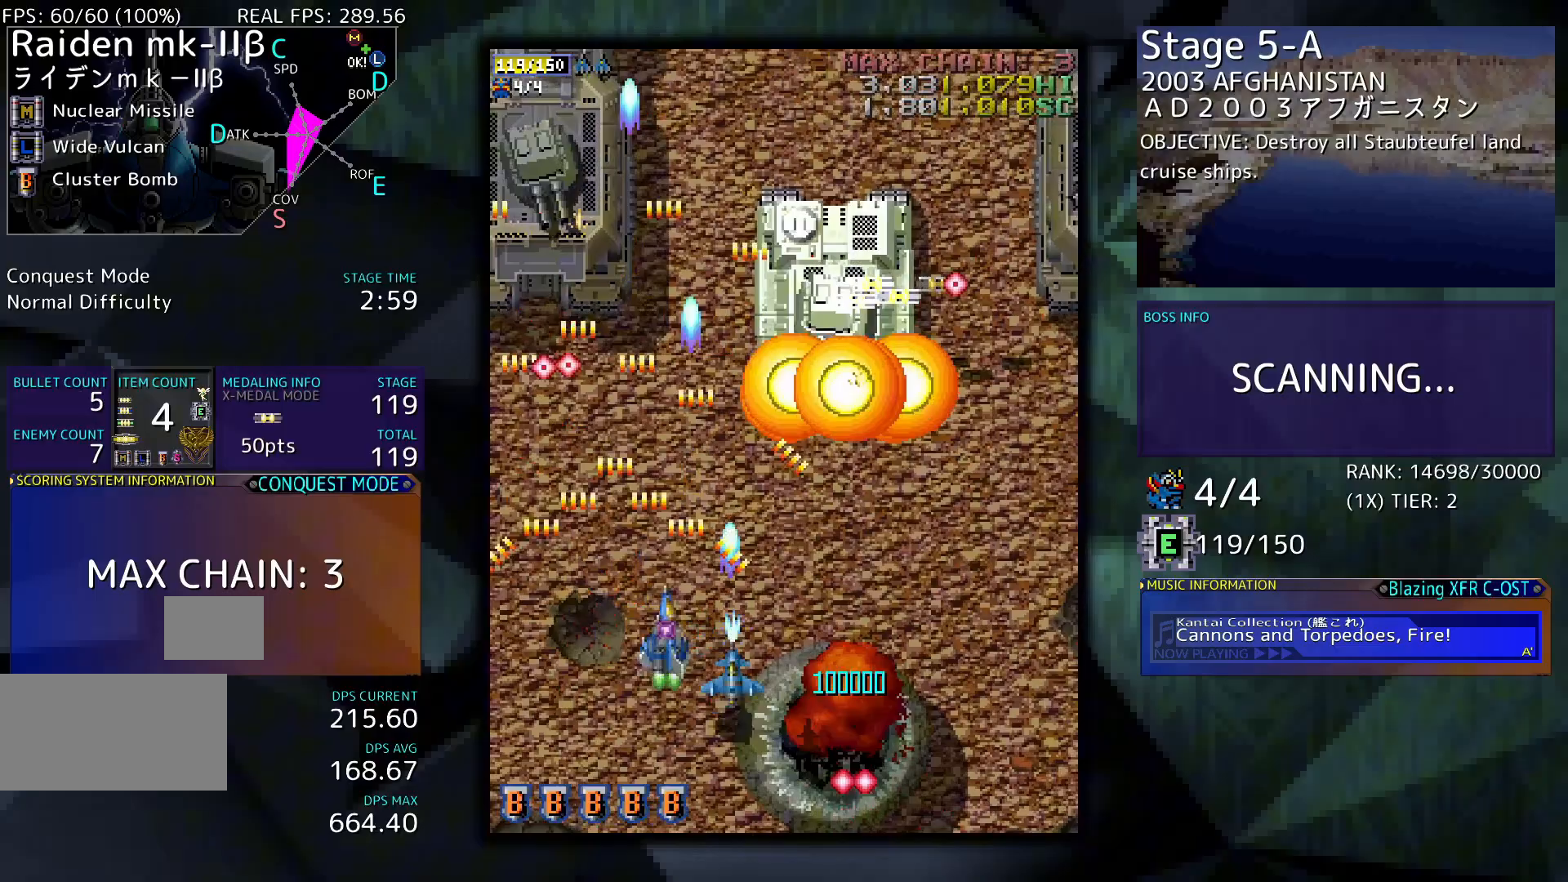
{"buttons": [], "events": [[433, "DPAD_RIGHT", "up"]]}